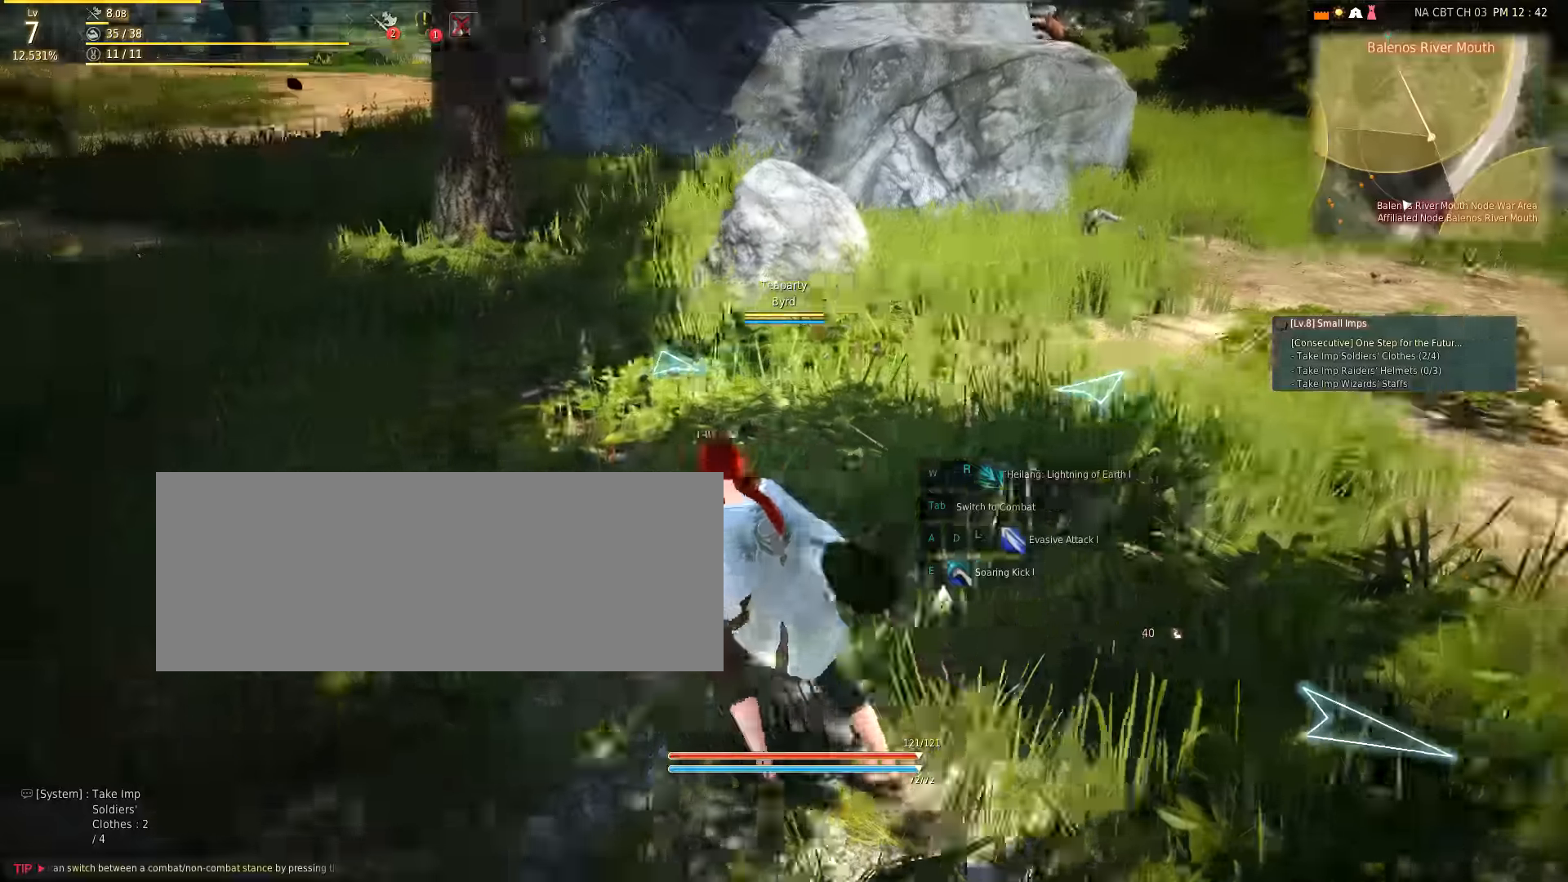
Gameplay with keyboard and mouse; each line is a JSON object with the keys and mouse buttons held at the frame after it. "events" lists presses ("down") and releases ("up") of "a", "d", "e", "f", "q", "s", "shift", "space", "tab", "w", "mouse_left" and "mouse_right" between this image and that frame as [ms after this image, input, new state], when the widget could be followed in between. "mouse_left", "mouse_right" = the "left", "right" buttons of the "mouse" list. No other keys are recorded. Mouse movement is not recorded.
{"keys": ["a"], "mouse": [], "events": []}
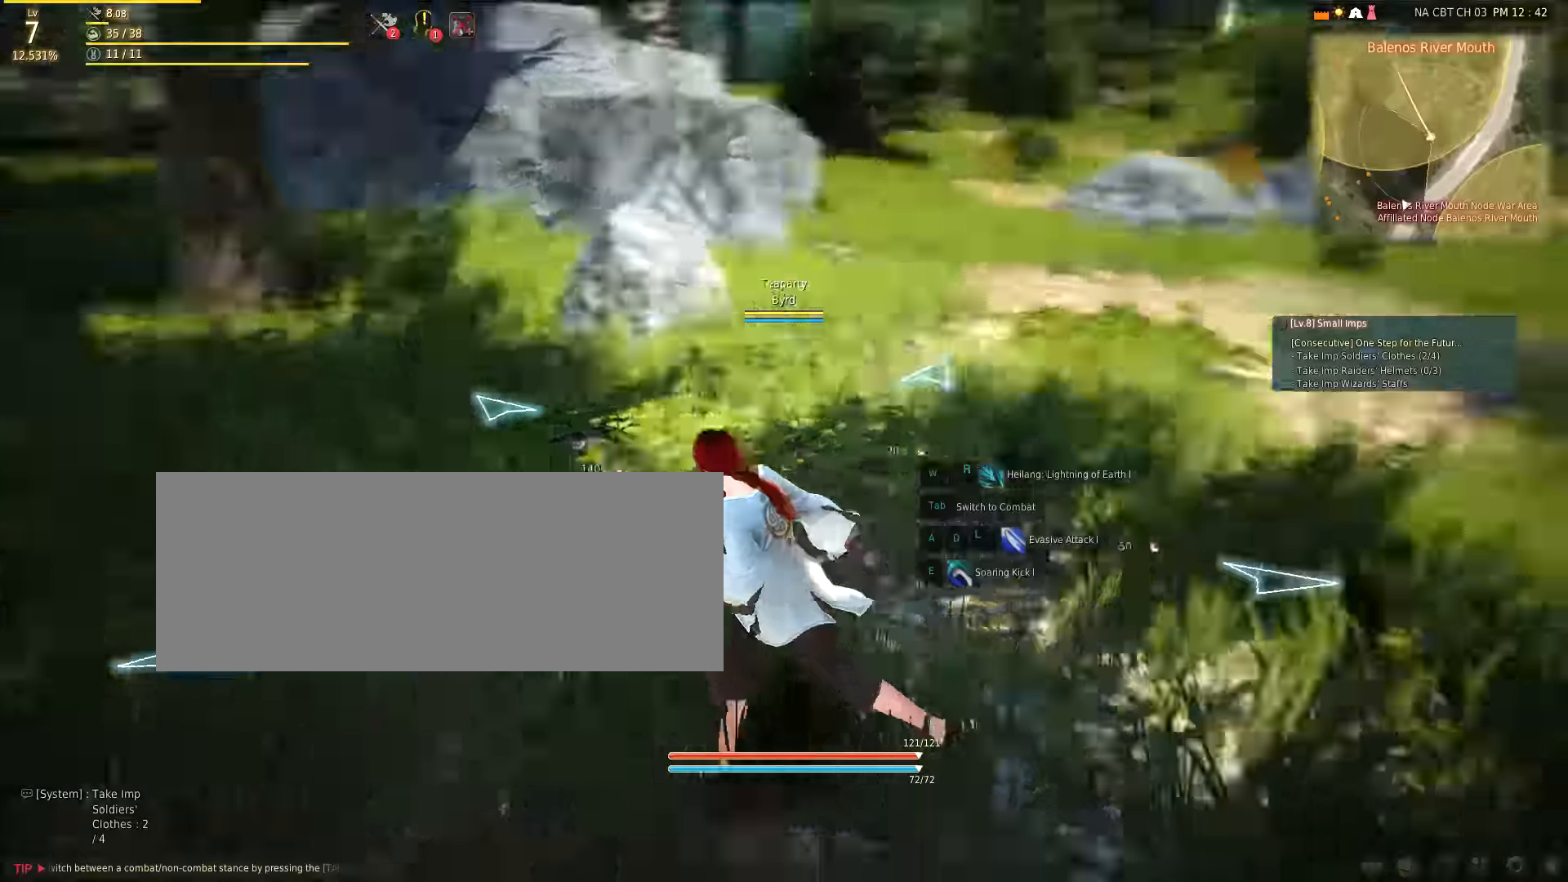
{"keys": ["a", "w"], "mouse": [], "events": [[117, "s", "down"], [184, "s", "up"], [367, "w", "down"]]}
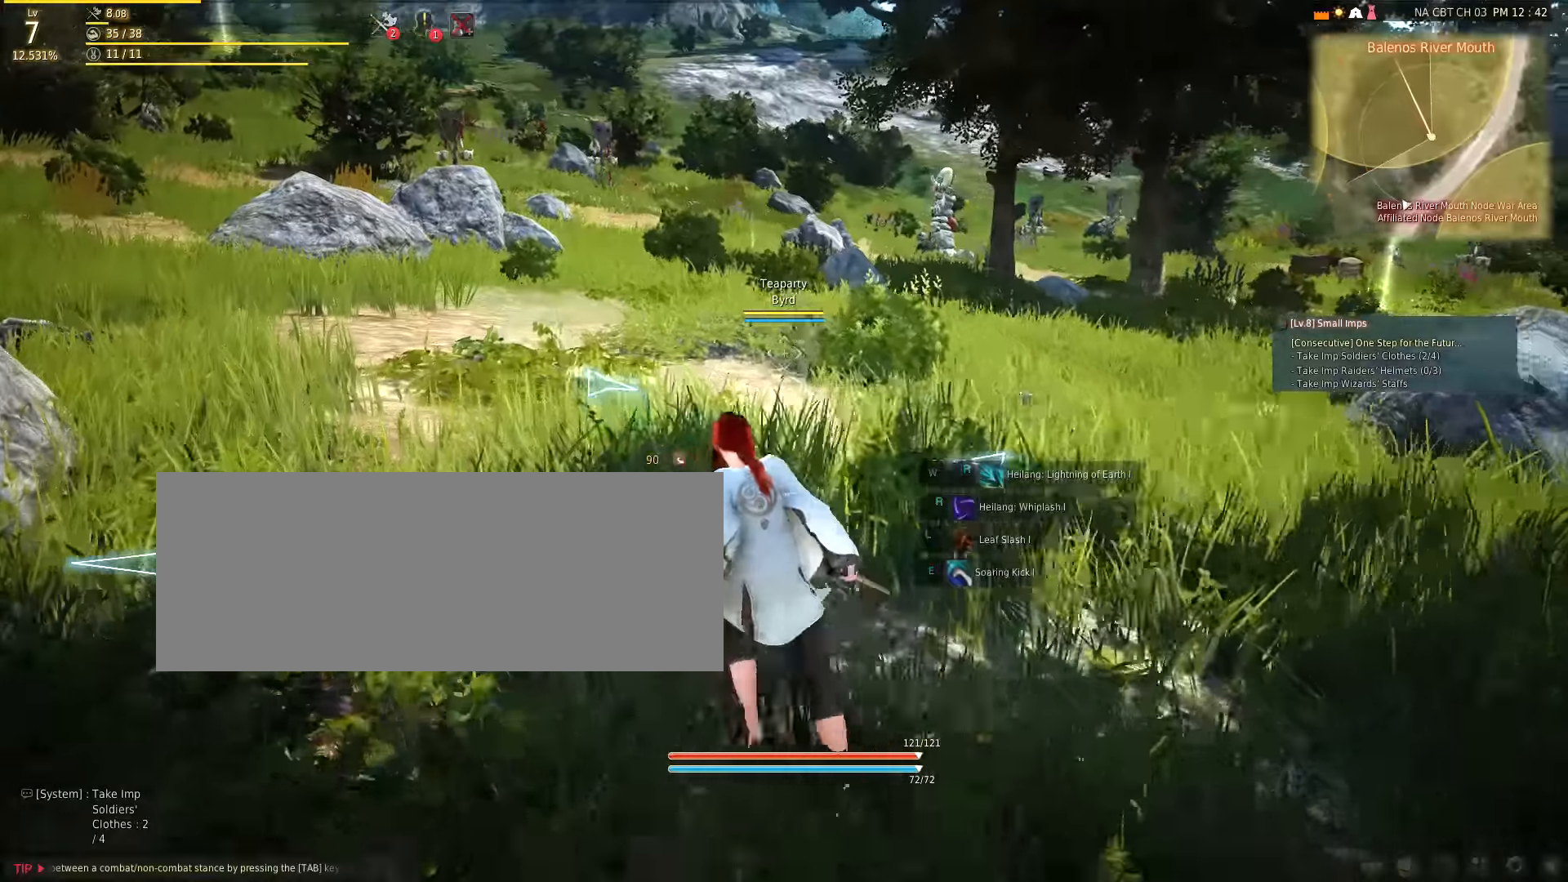
{"keys": ["w"], "mouse": [], "events": [[500, "a", "up"]]}
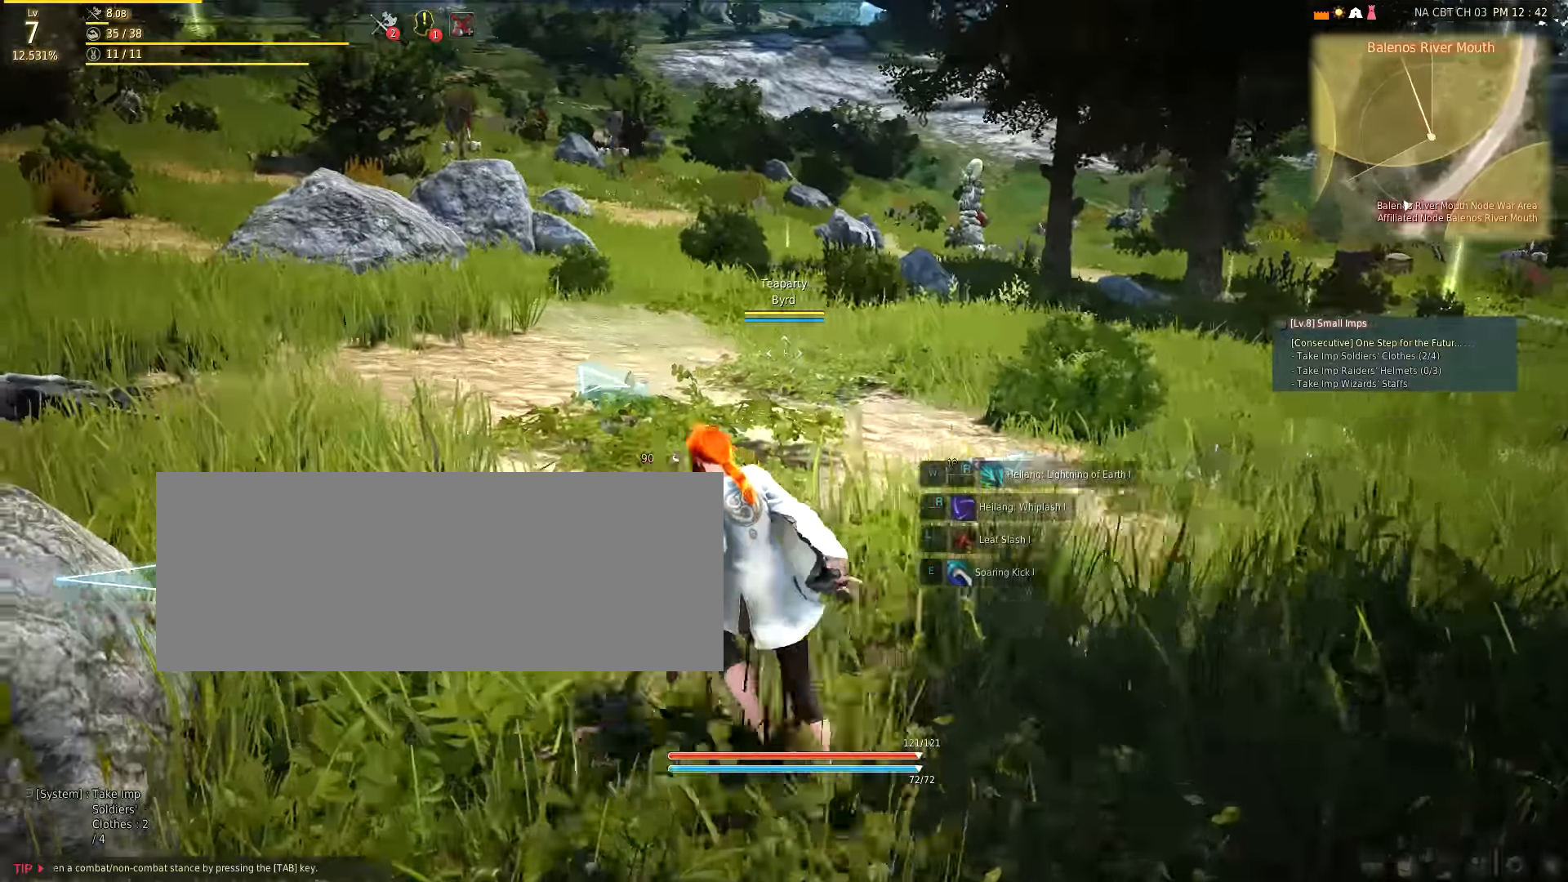
{"keys": ["w"], "mouse": [], "events": []}
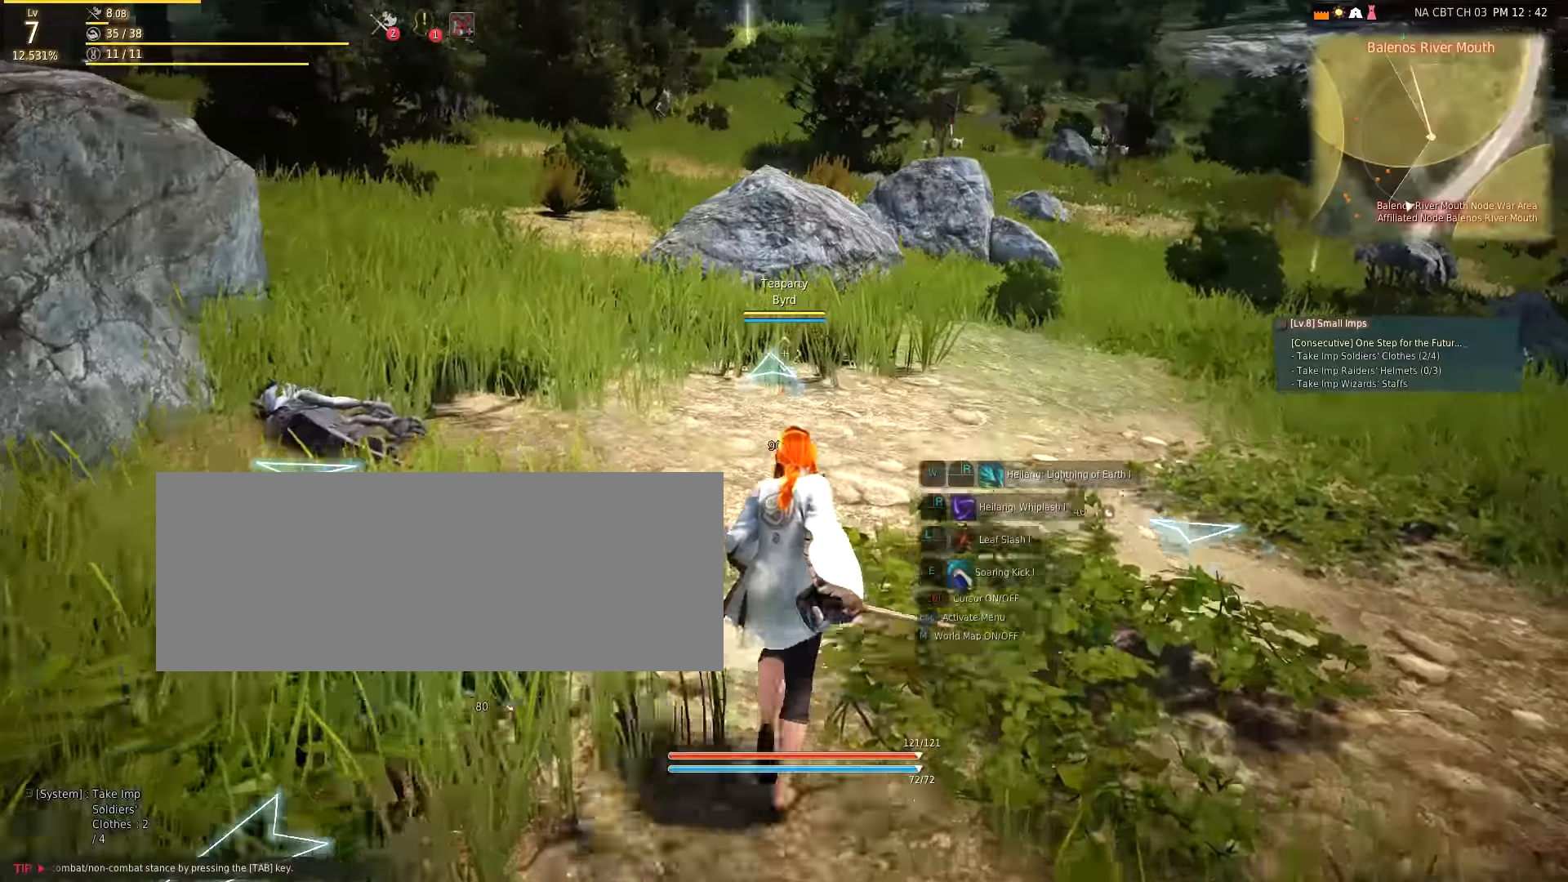
{"keys": ["w"], "mouse": [], "events": []}
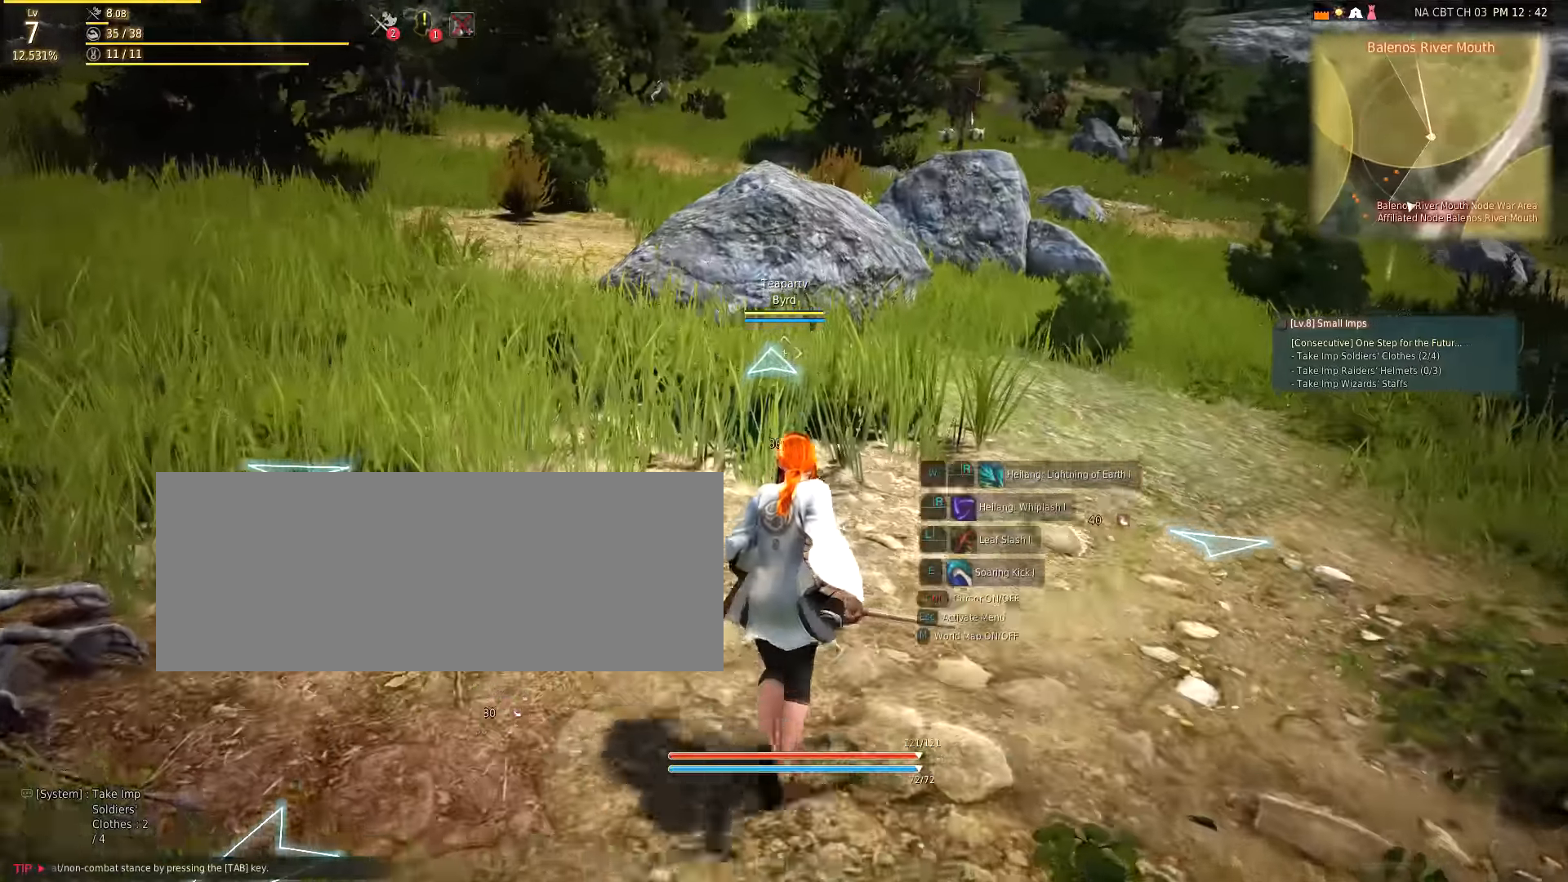
{"keys": ["d", "w"], "mouse": [], "events": [[384, "d", "down"]]}
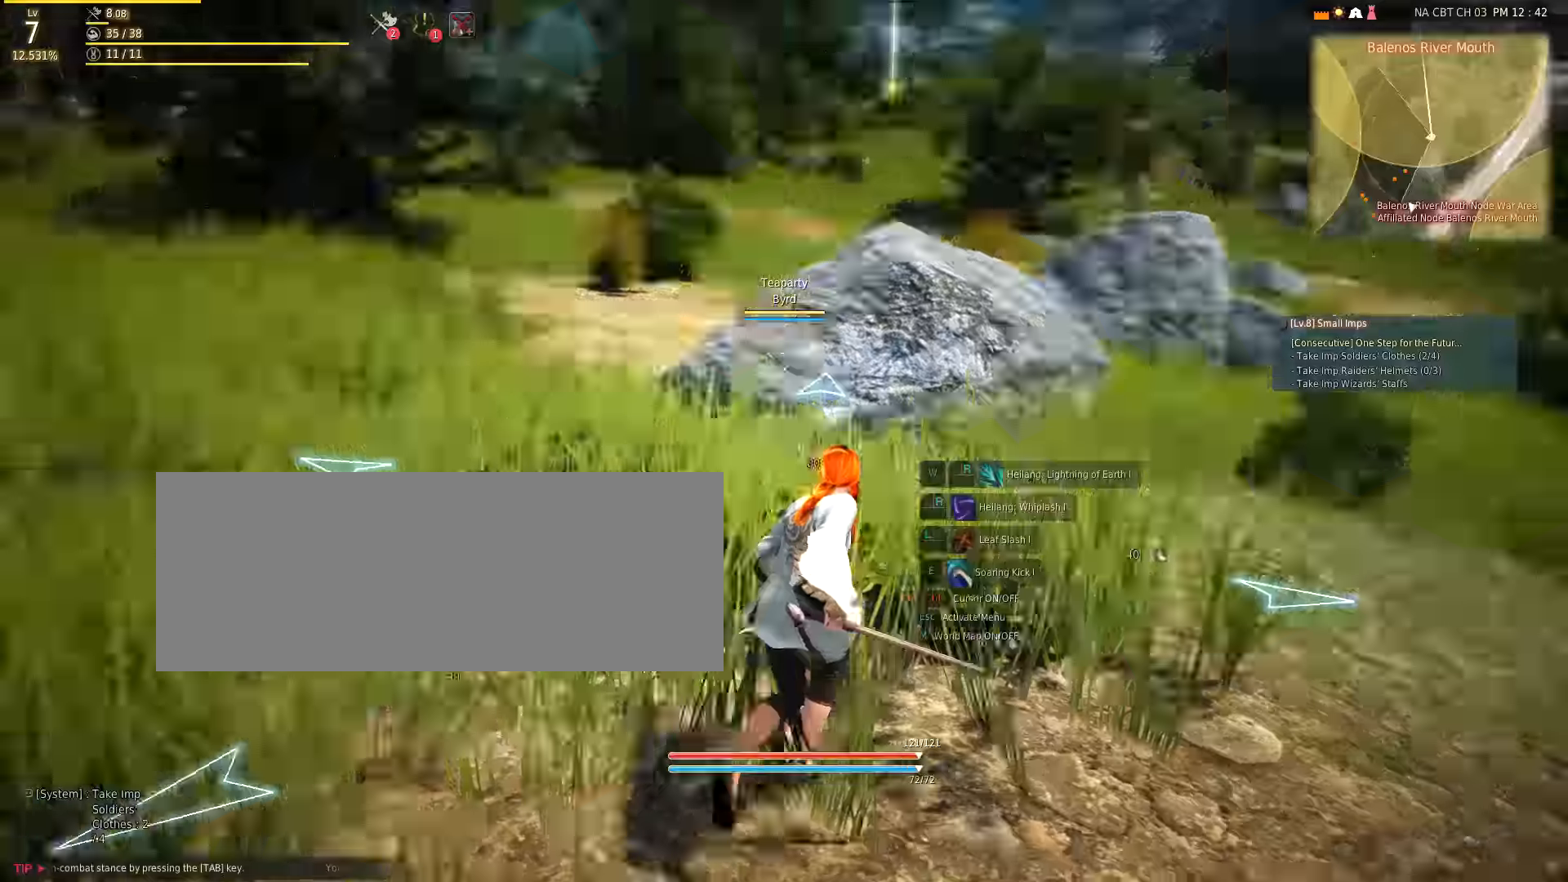
{"keys": ["w"], "mouse": [], "events": [[50, "d", "up"]]}
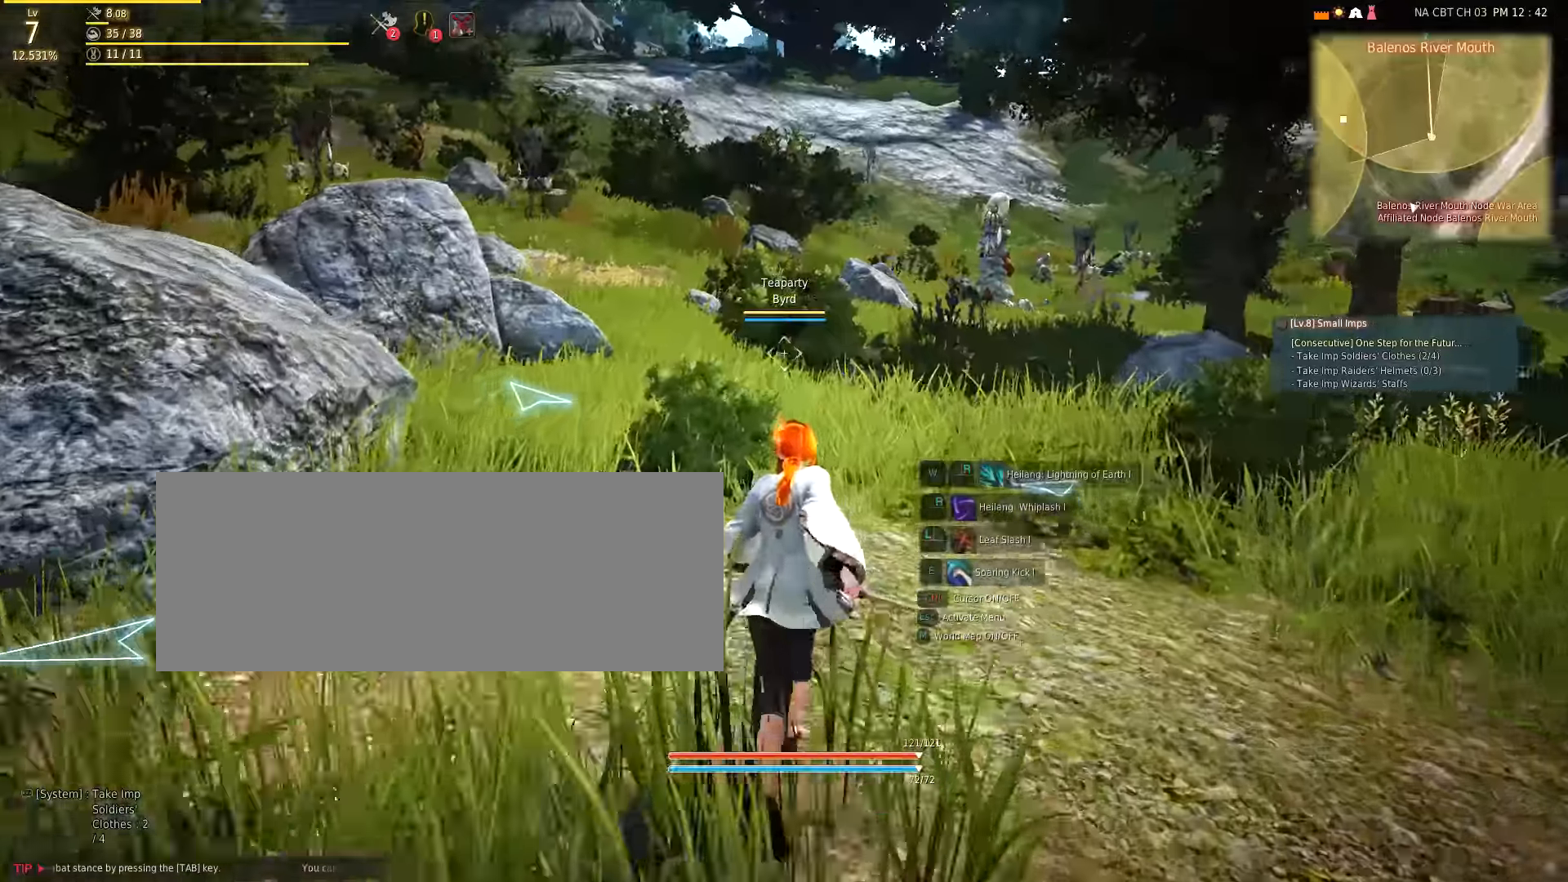
{"keys": ["w"], "mouse": [], "events": []}
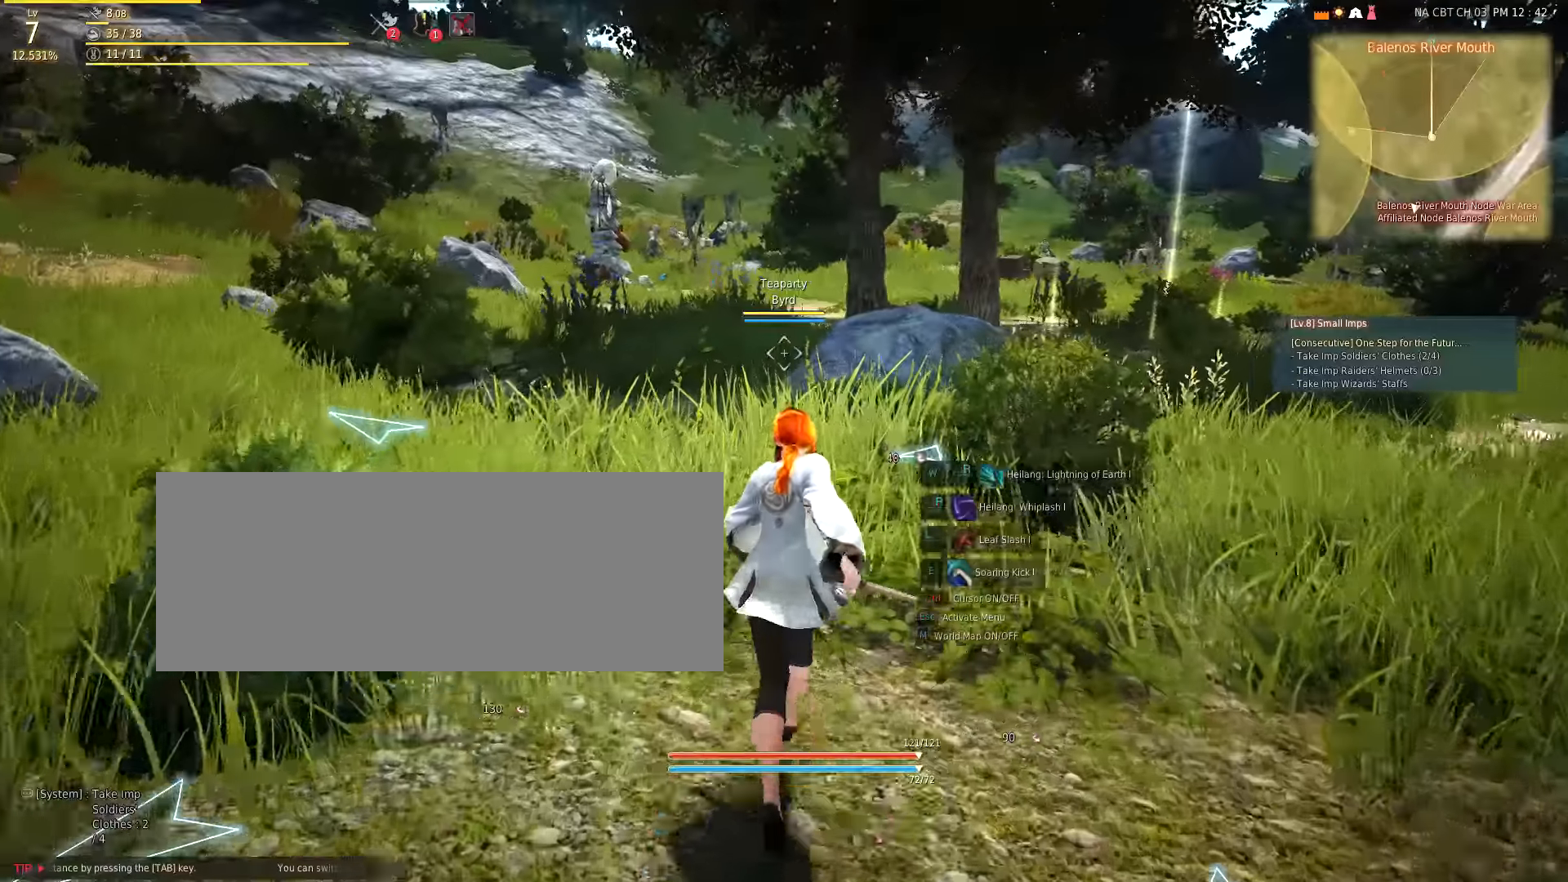
{"keys": ["d", "w"], "mouse": [], "events": [[367, "d", "down"]]}
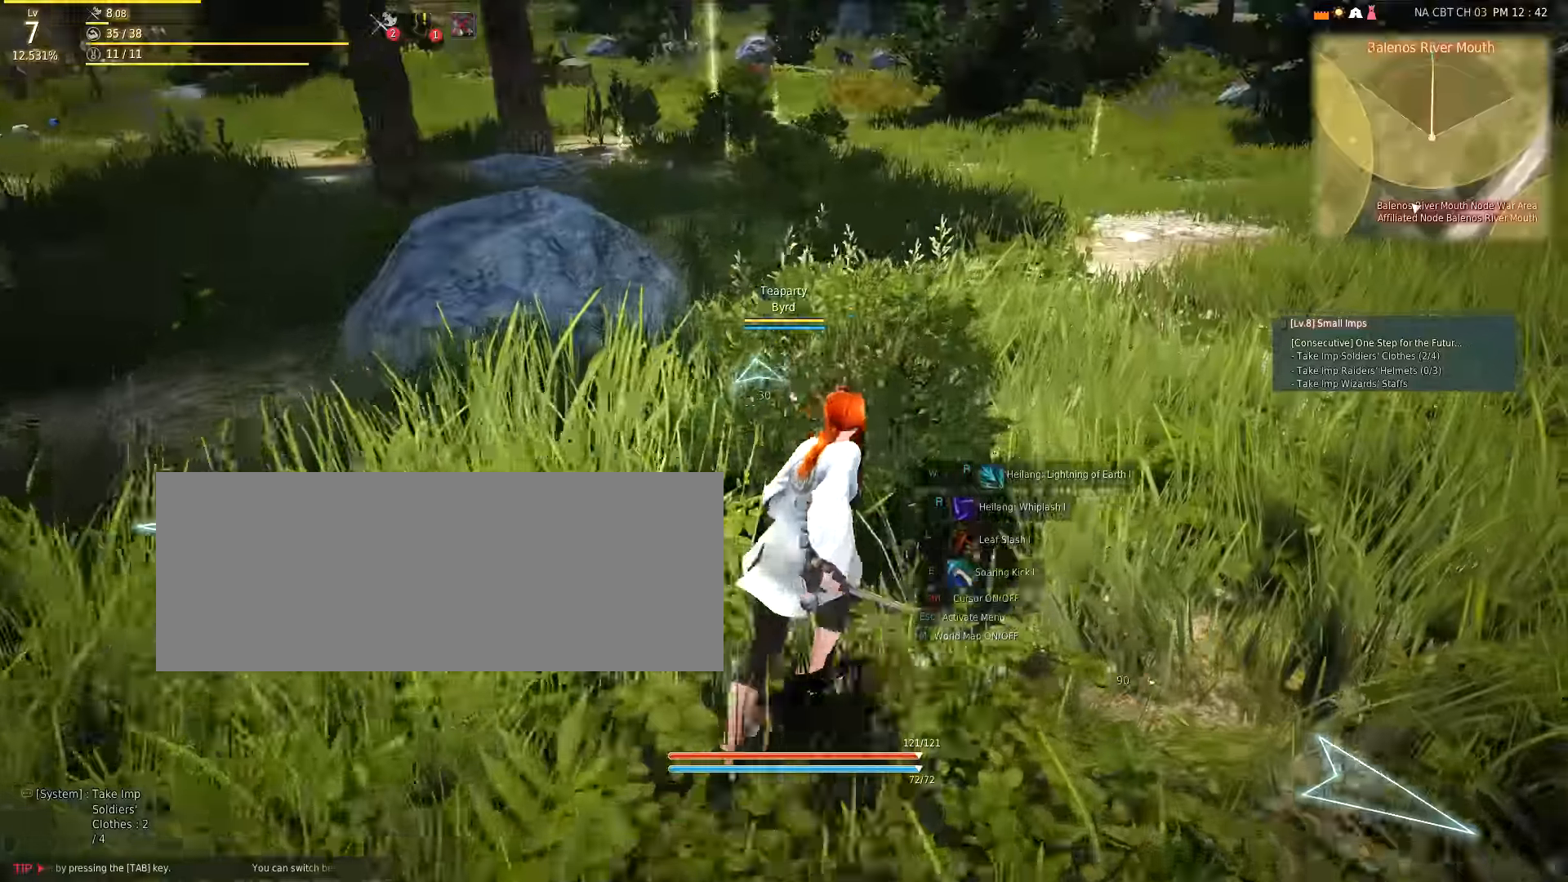
{"keys": ["d", "w"], "mouse": [], "events": []}
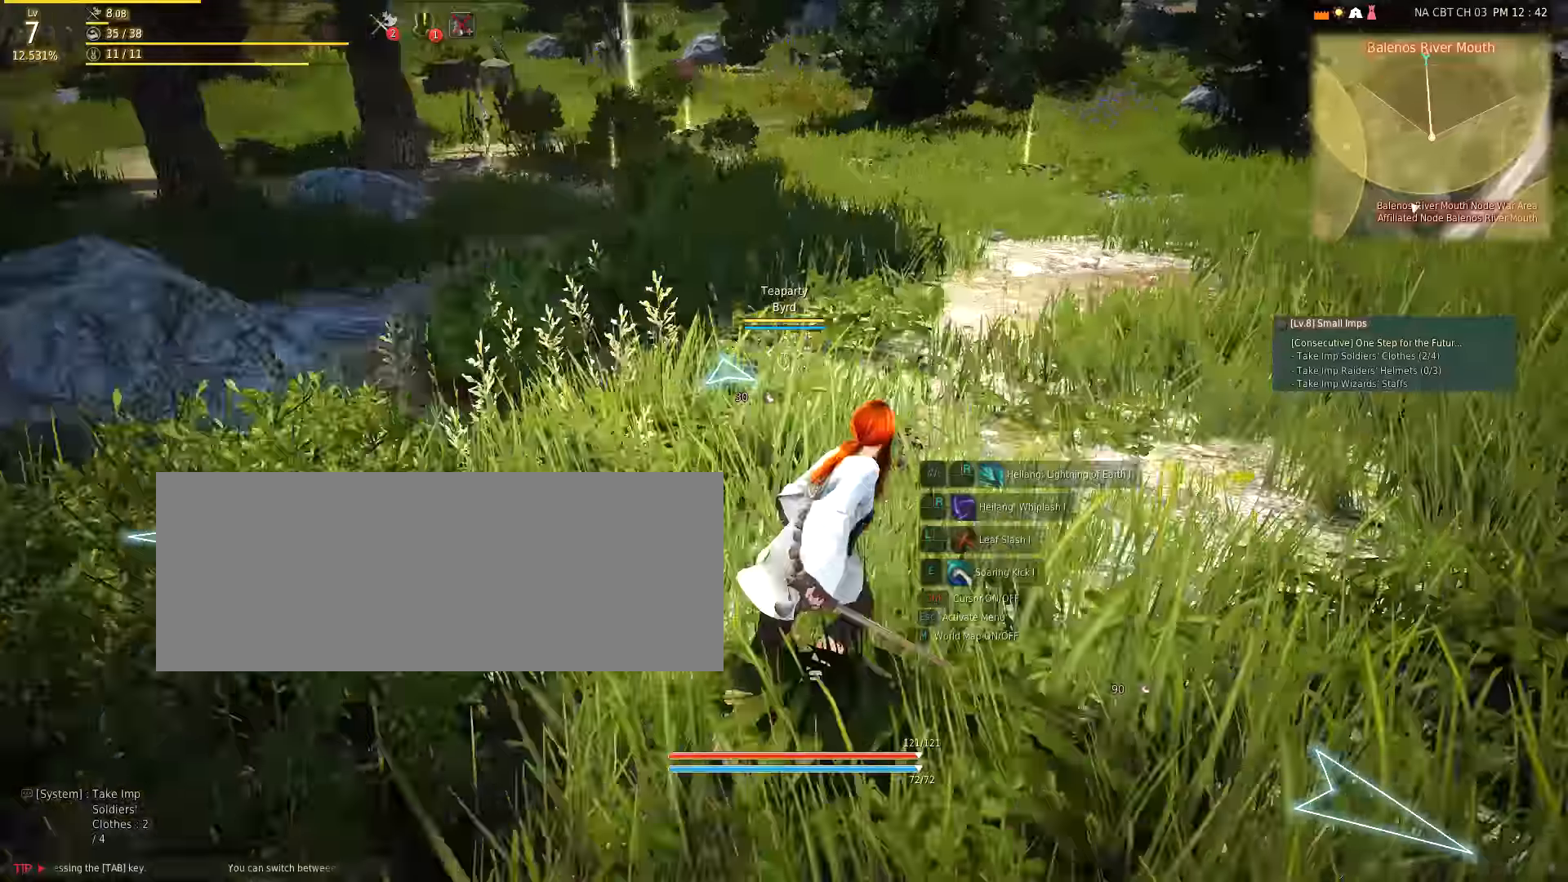
{"keys": ["w"], "mouse": [], "events": [[67, "d", "up"]]}
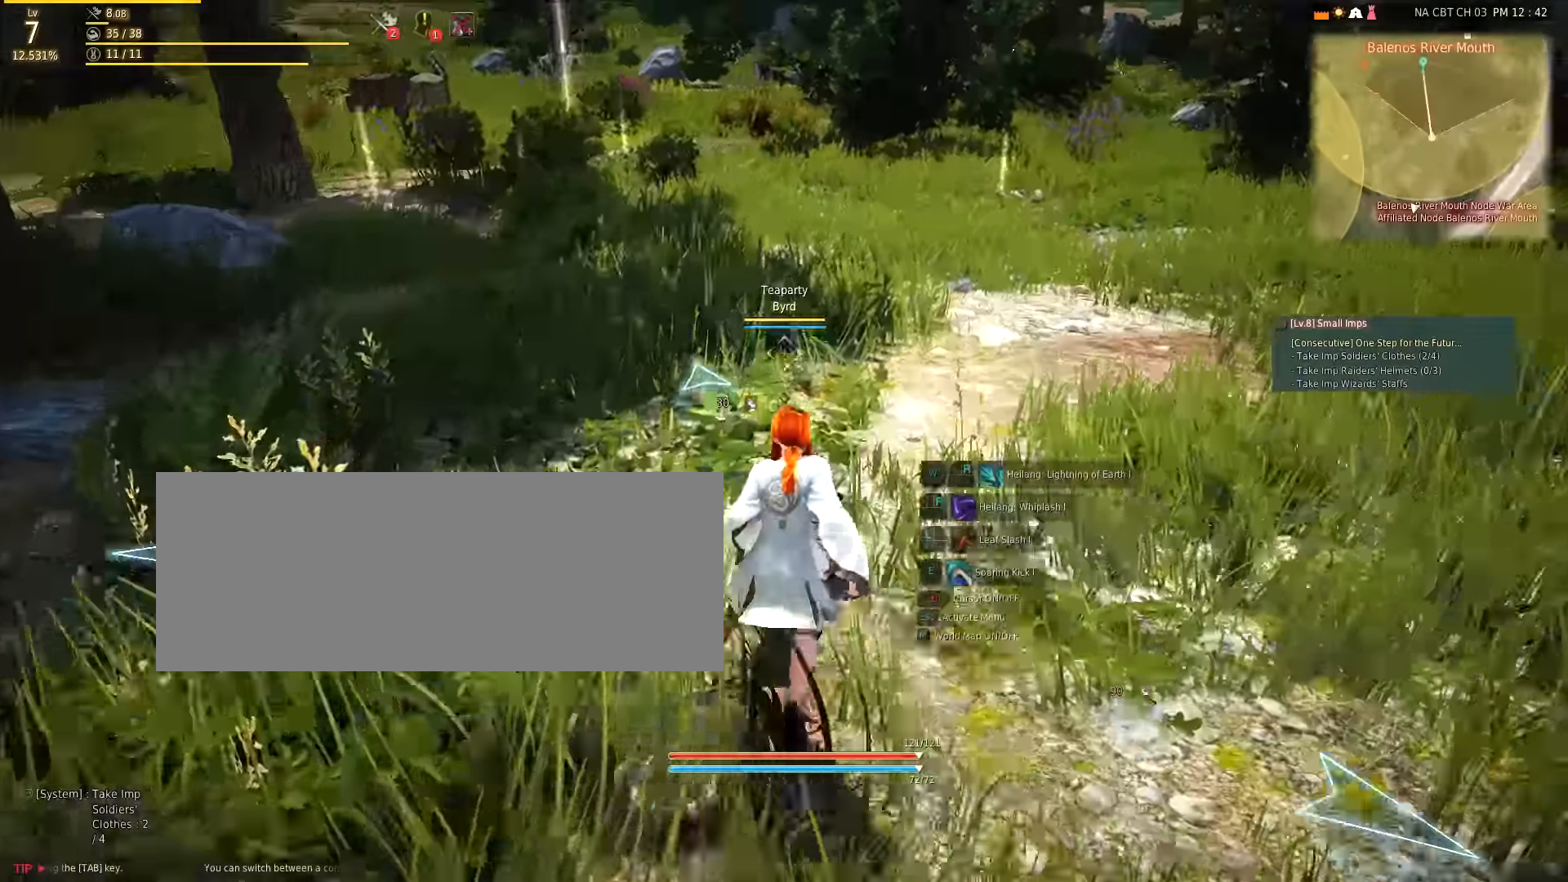
{"keys": ["w"], "mouse": [], "events": []}
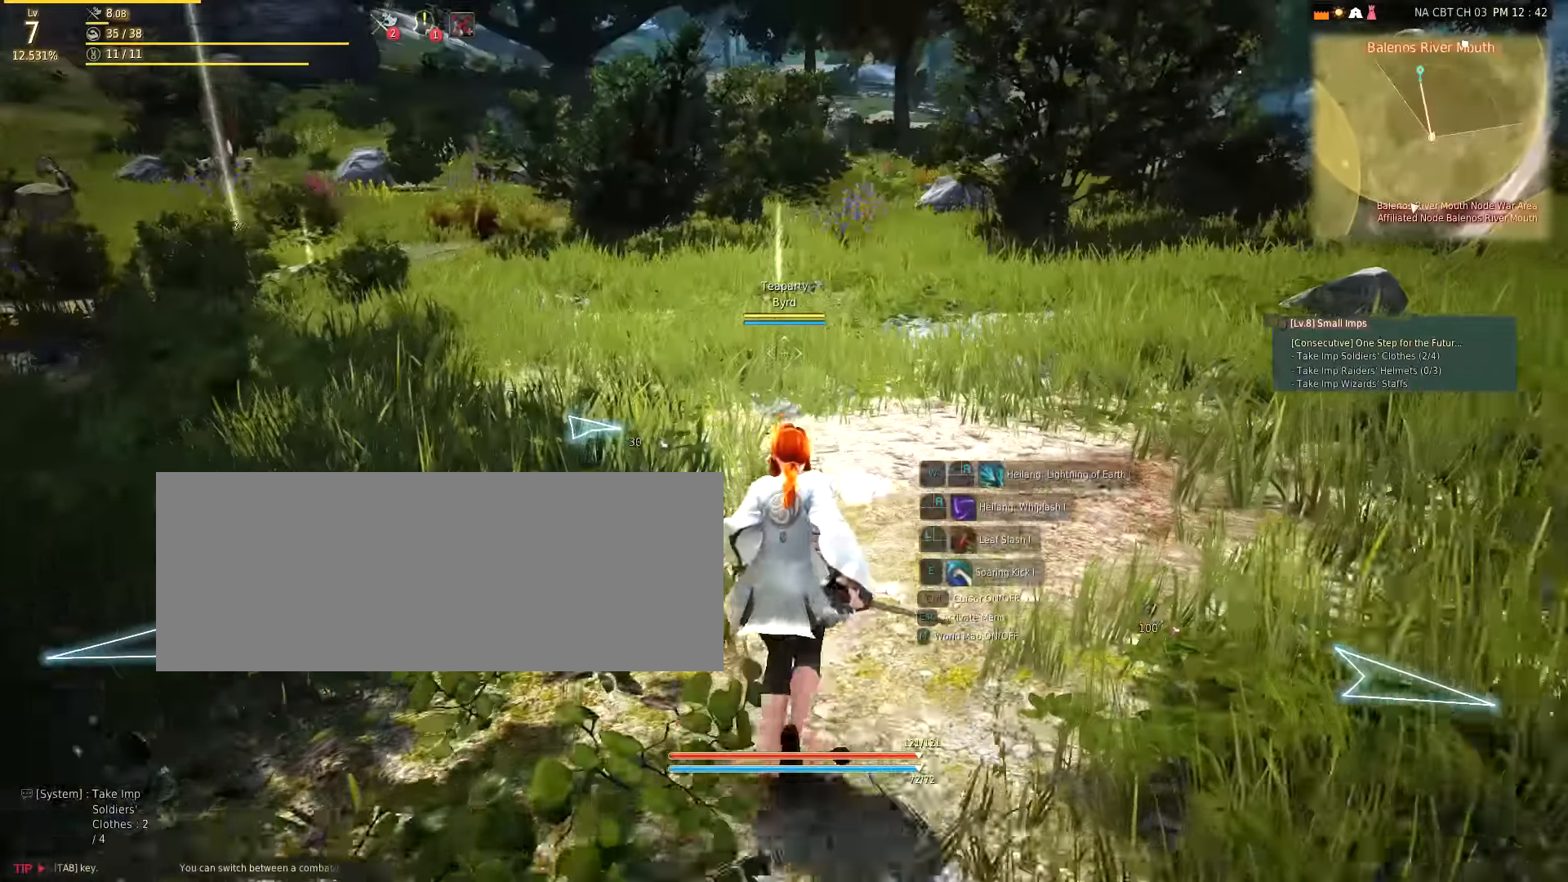
{"keys": ["a", "w"], "mouse": [], "events": [[166, "a", "down"]]}
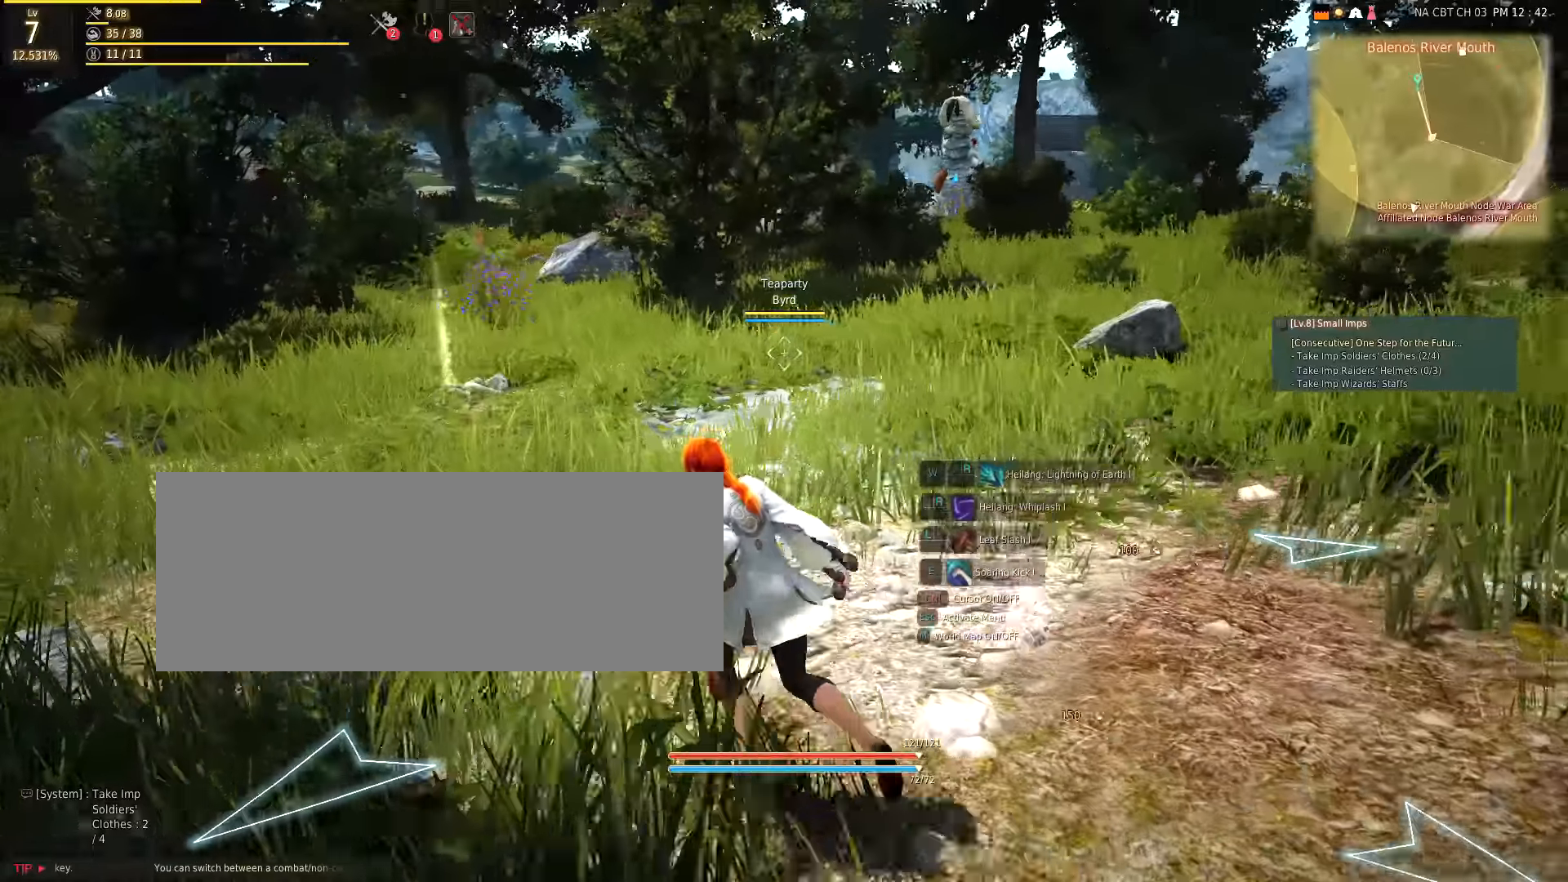
{"keys": ["w"], "mouse": [], "events": [[450, "a", "up"]]}
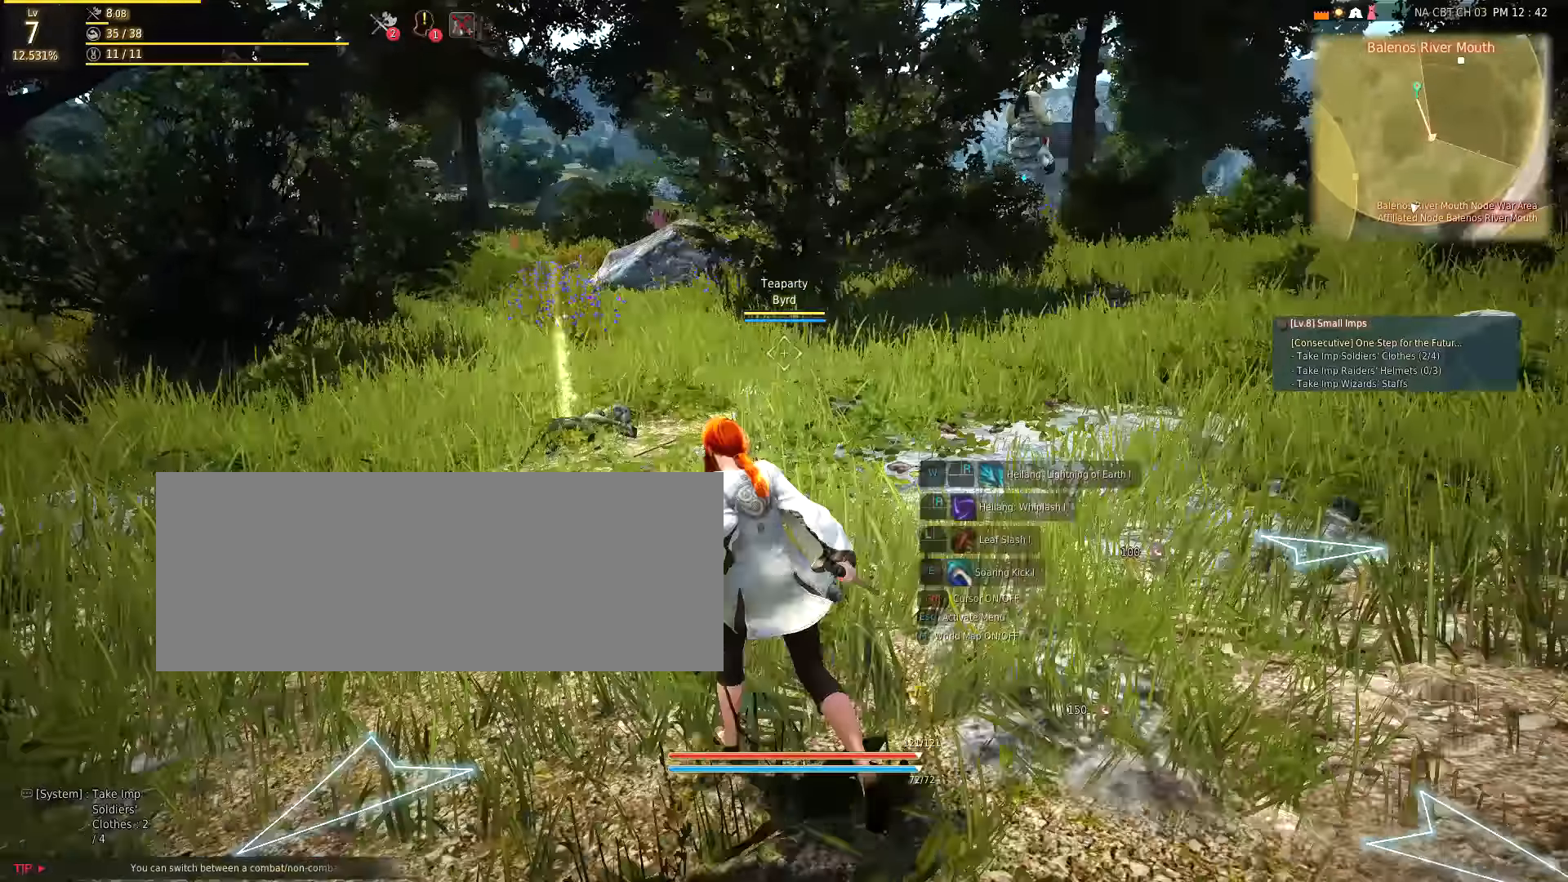
{"keys": ["w"], "mouse": [], "events": []}
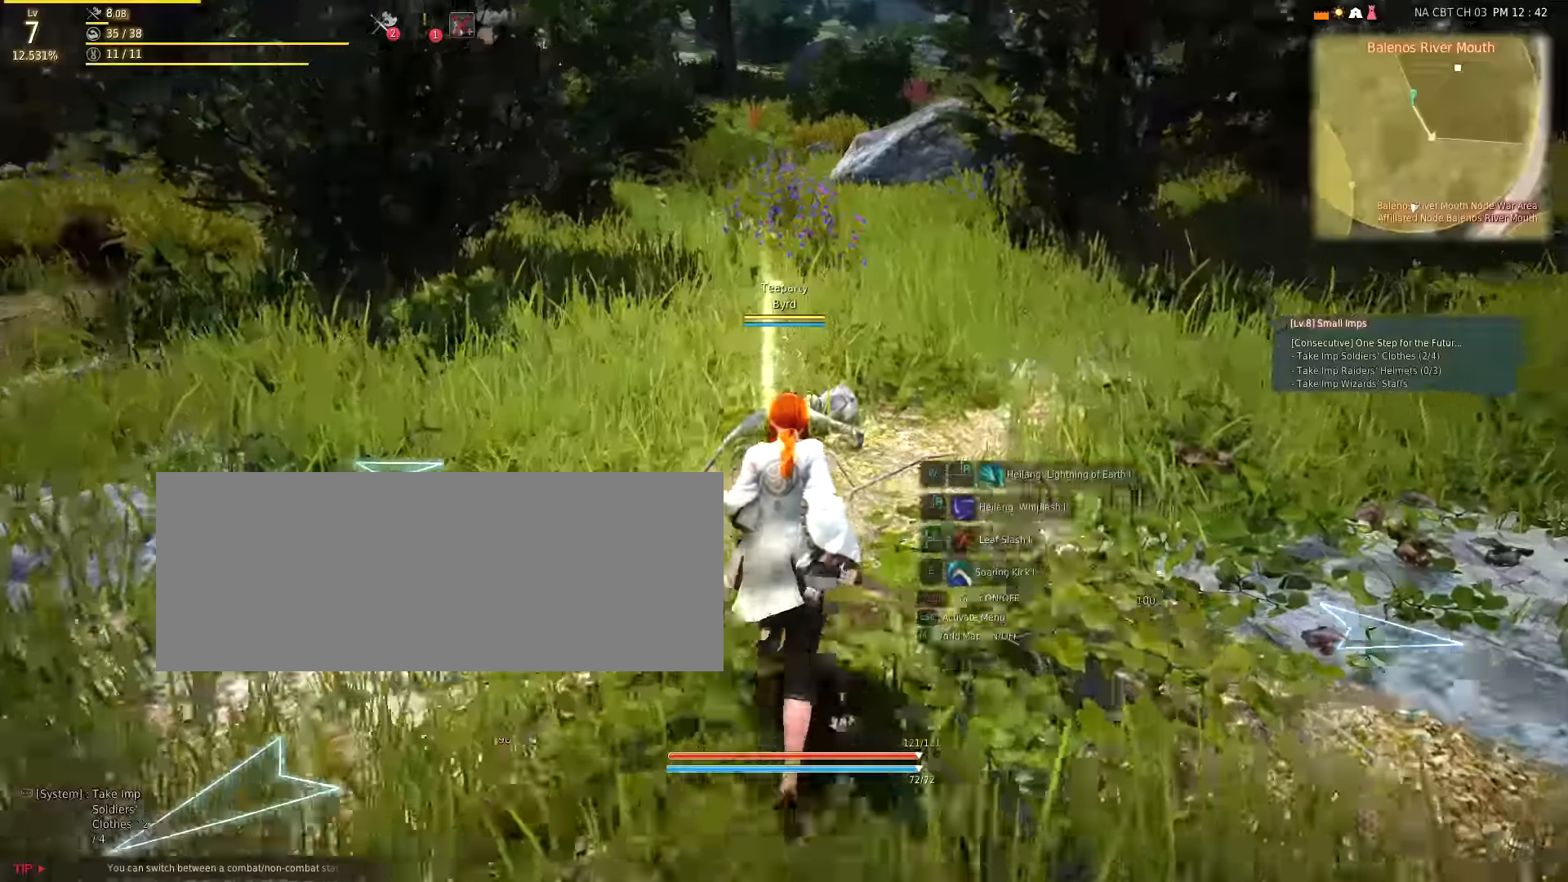
{"keys": [], "mouse": [], "events": [[450, "w", "up"]]}
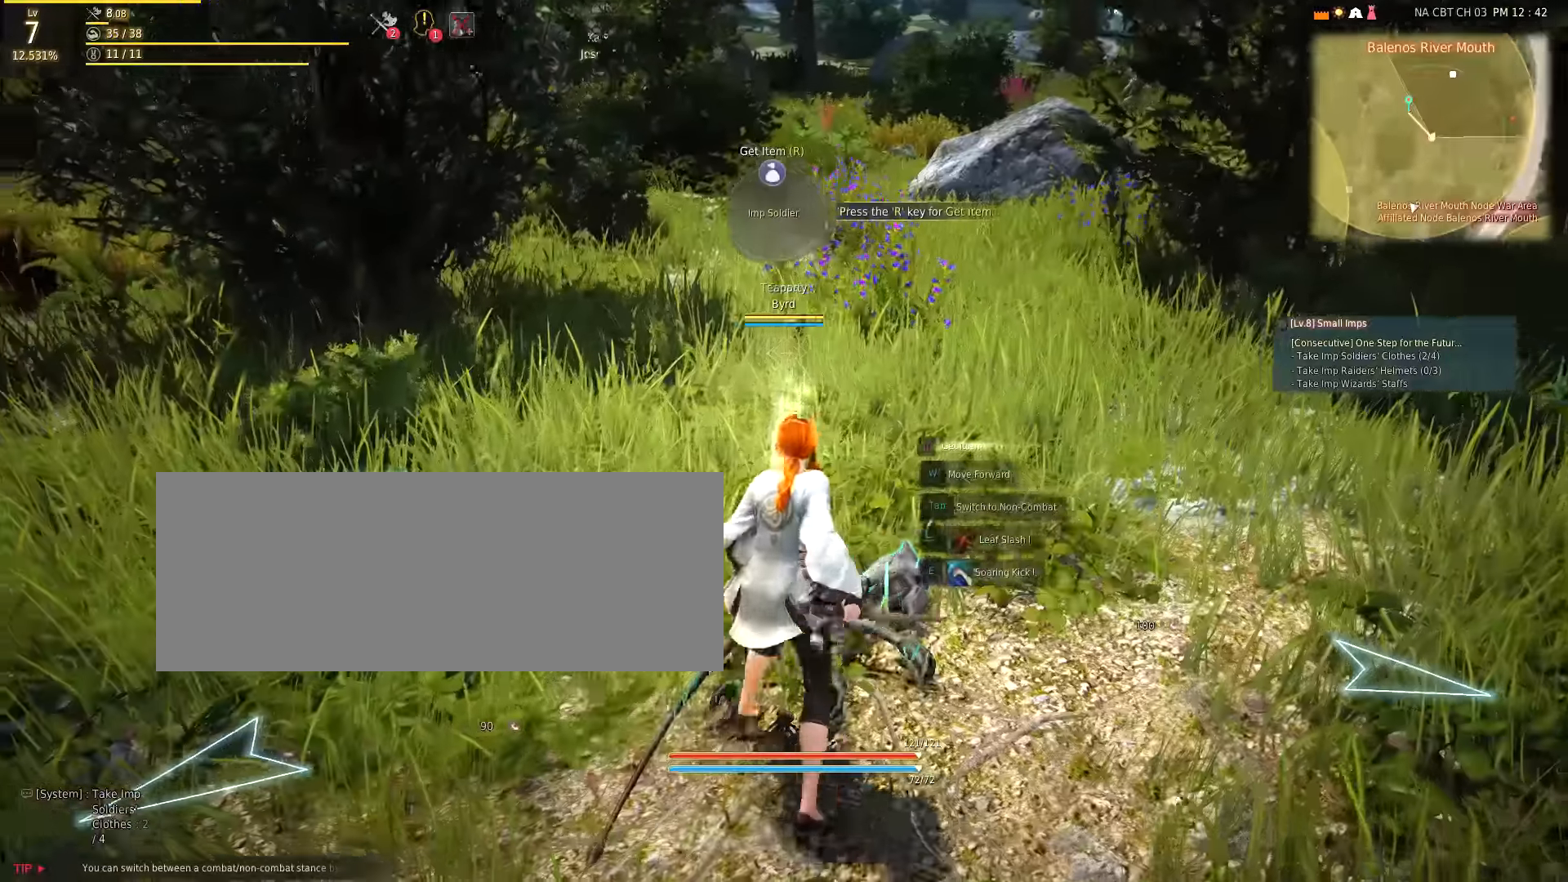
{"keys": [], "mouse": [], "events": []}
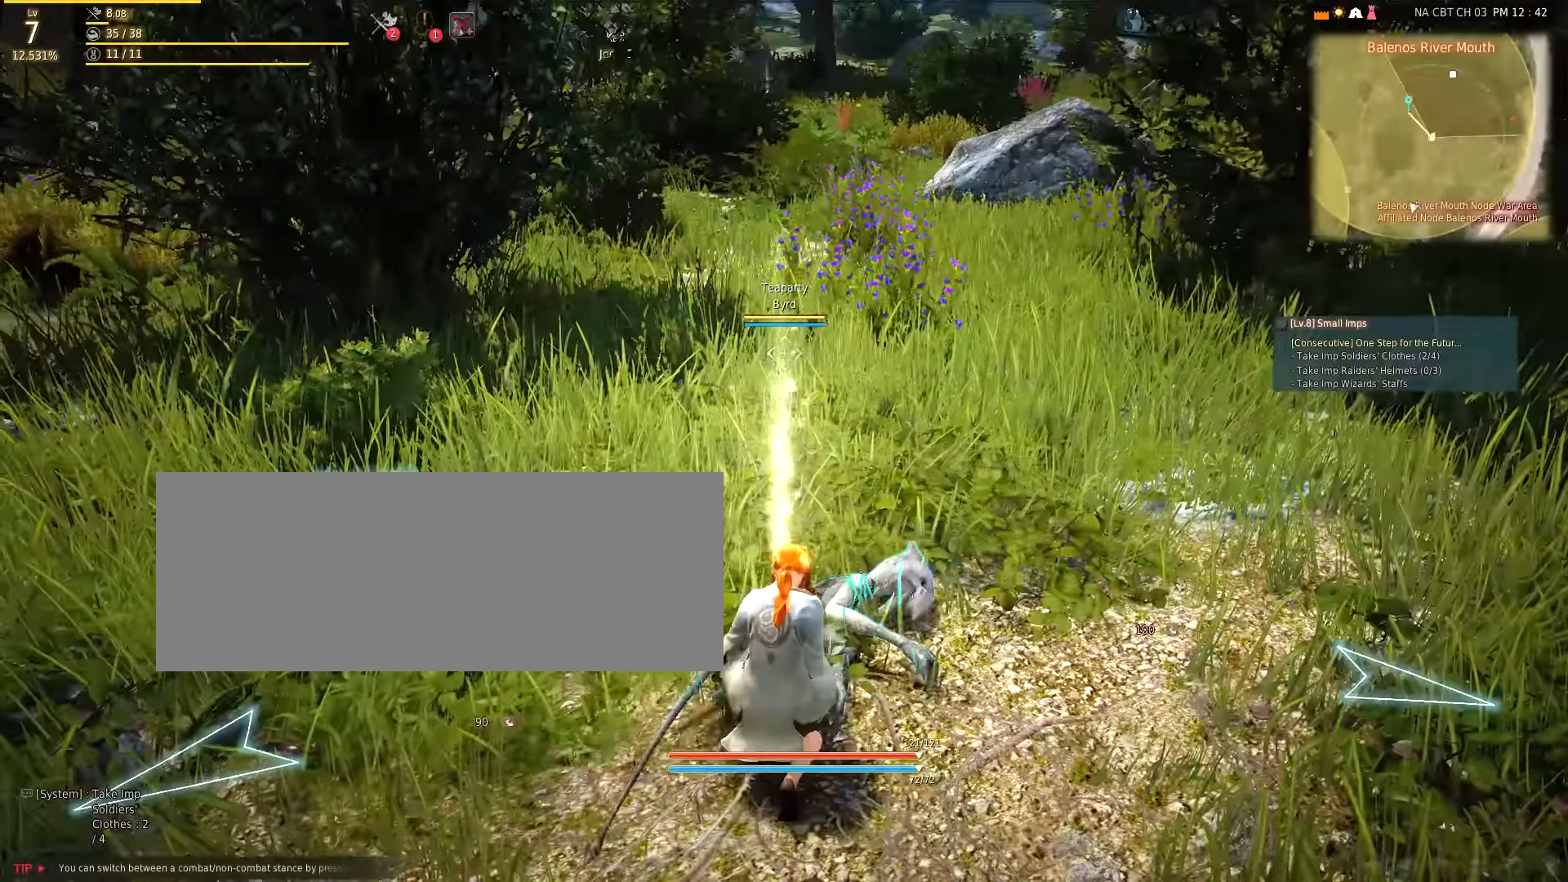
{"keys": [], "mouse": [], "events": []}
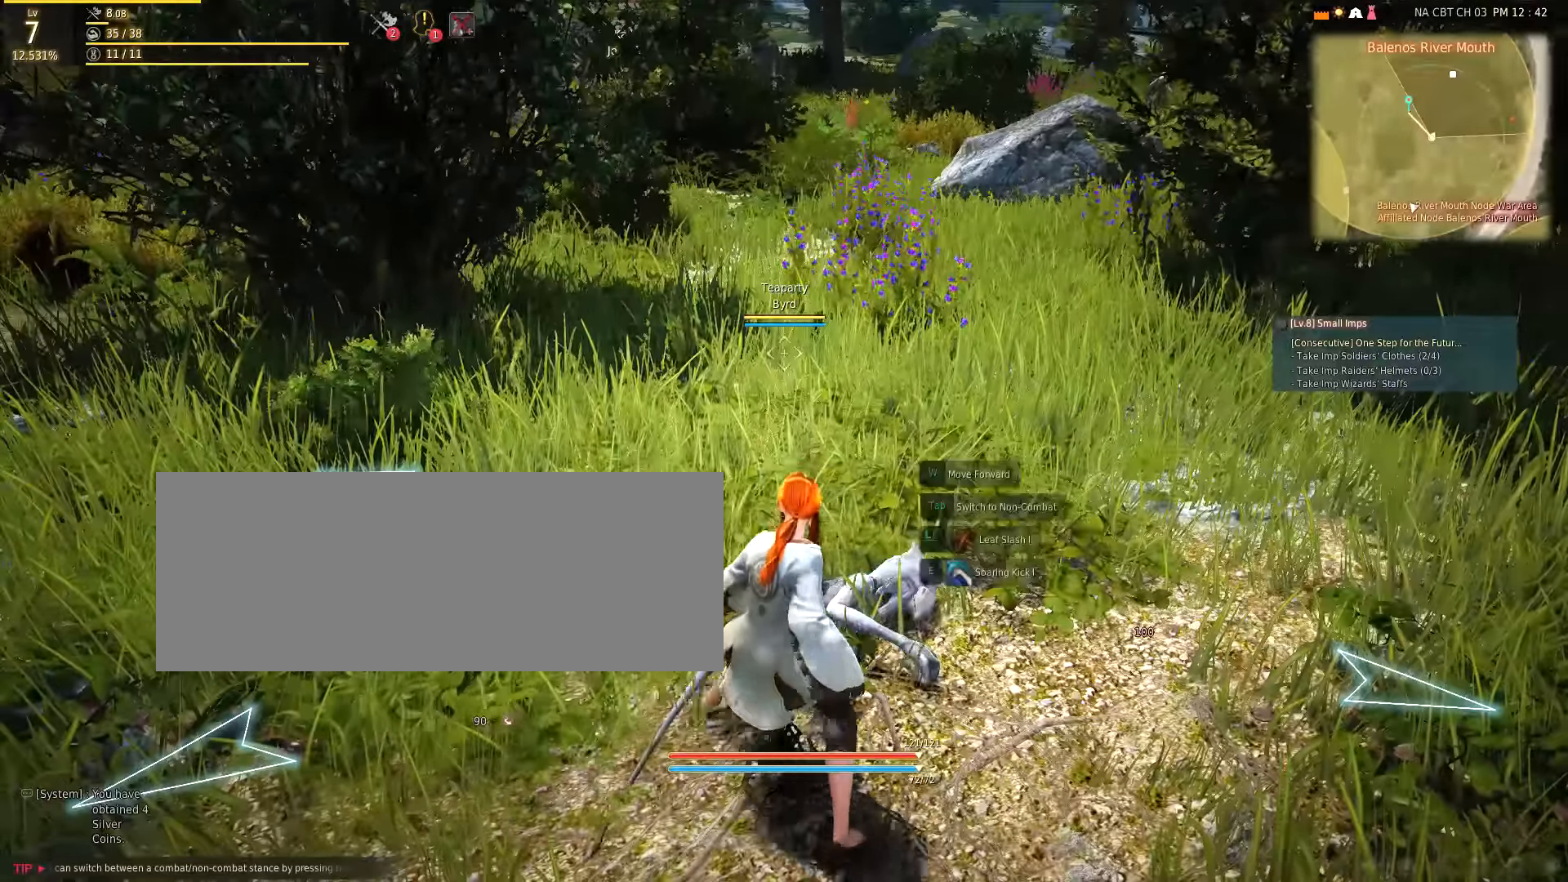
{"keys": ["a", "w"], "mouse": [], "events": [[283, "a", "down"], [283, "w", "down"]]}
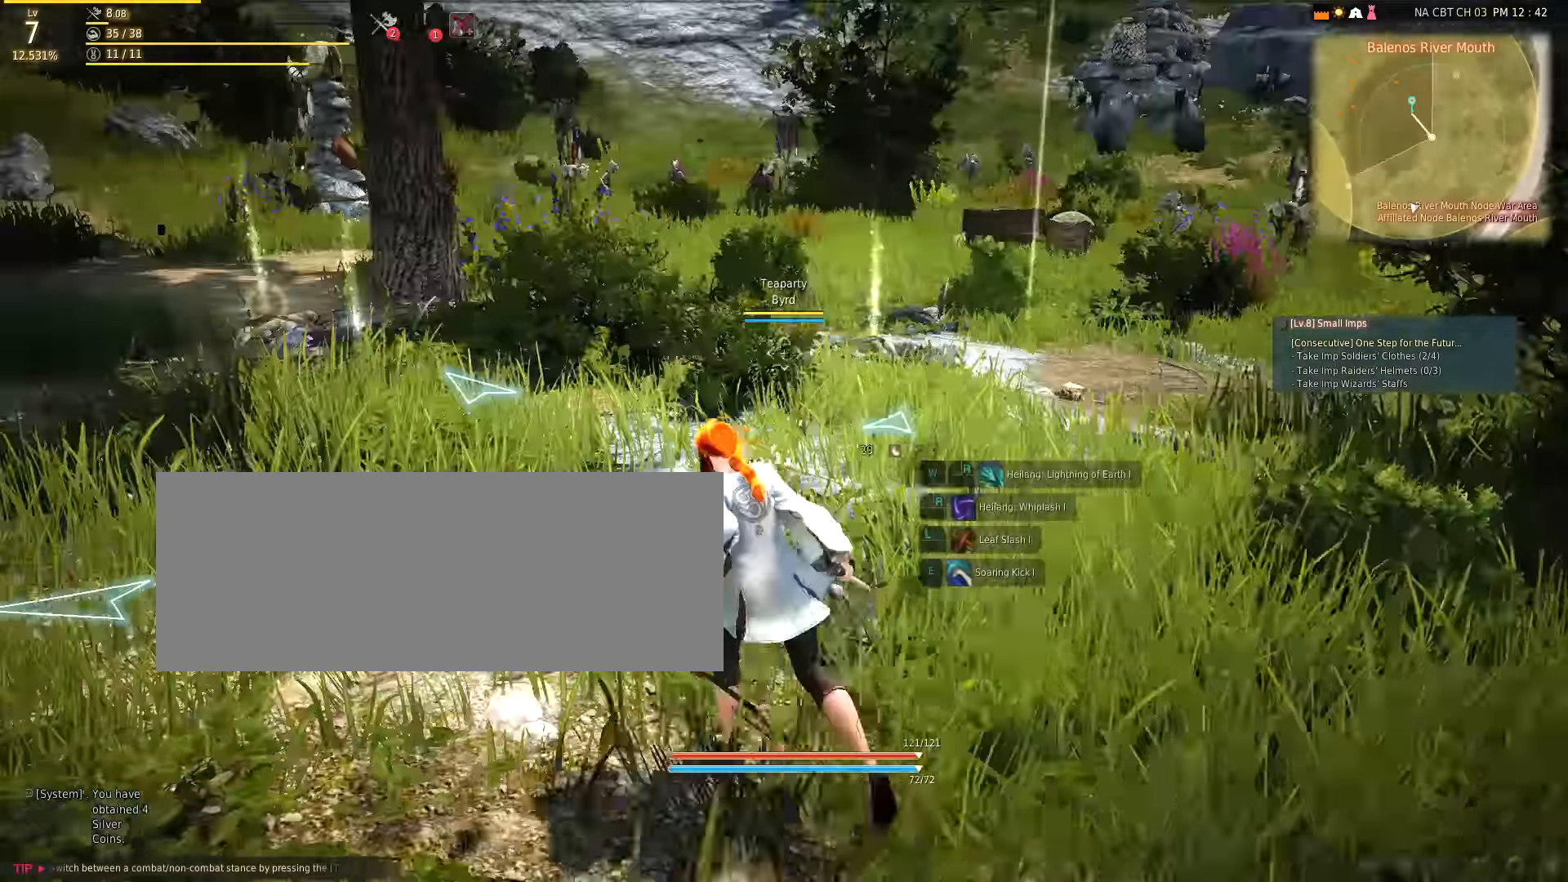
{"keys": ["w"], "mouse": [], "events": [[166, "a", "up"]]}
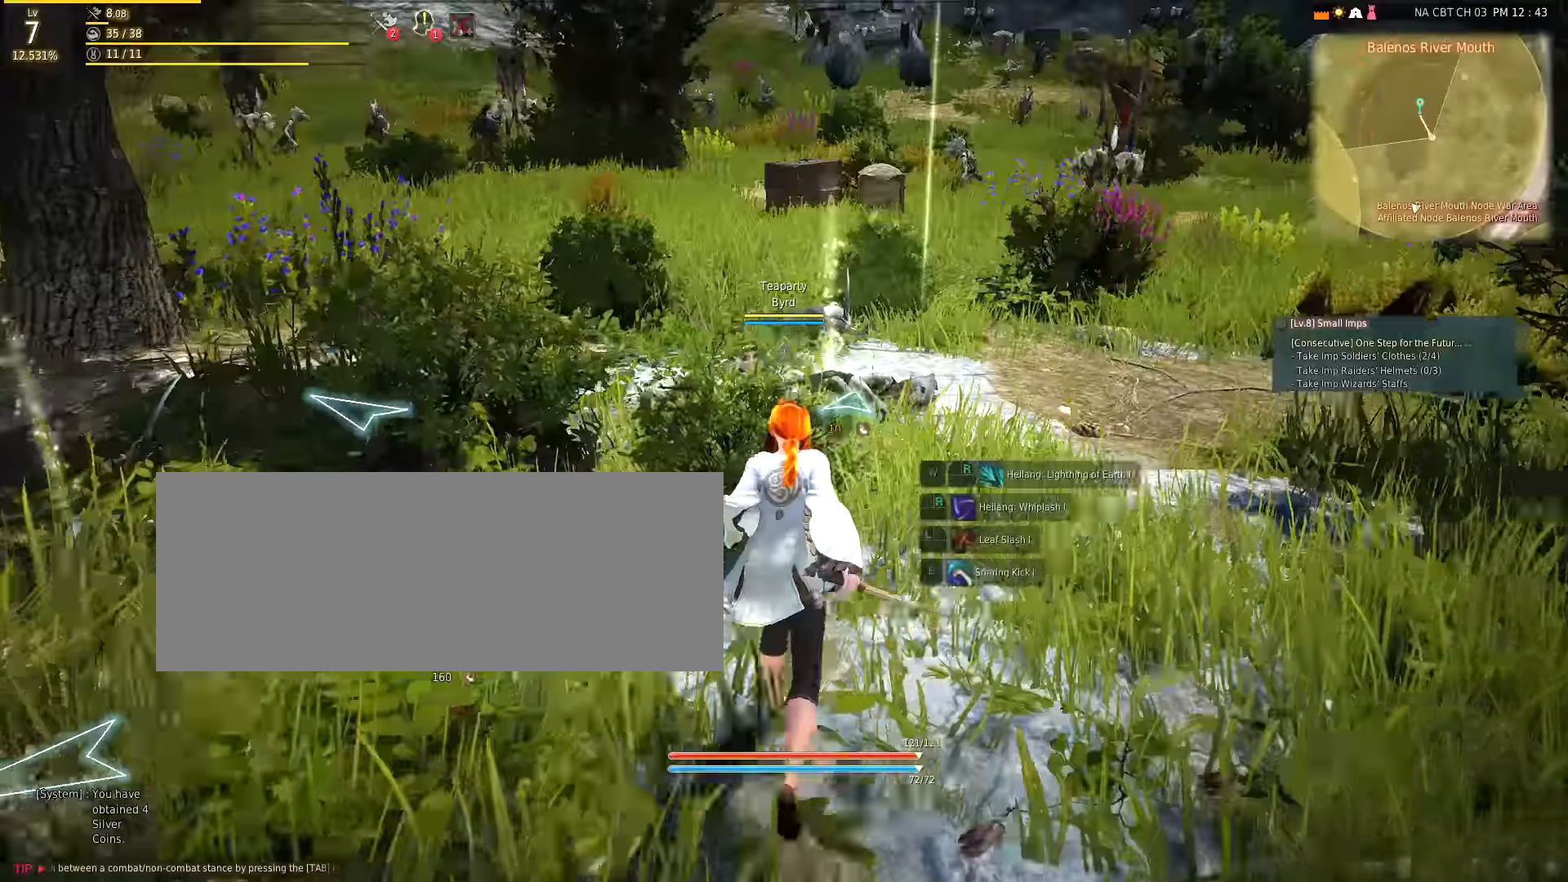
{"keys": [], "mouse": [], "events": [[483, "w", "up"]]}
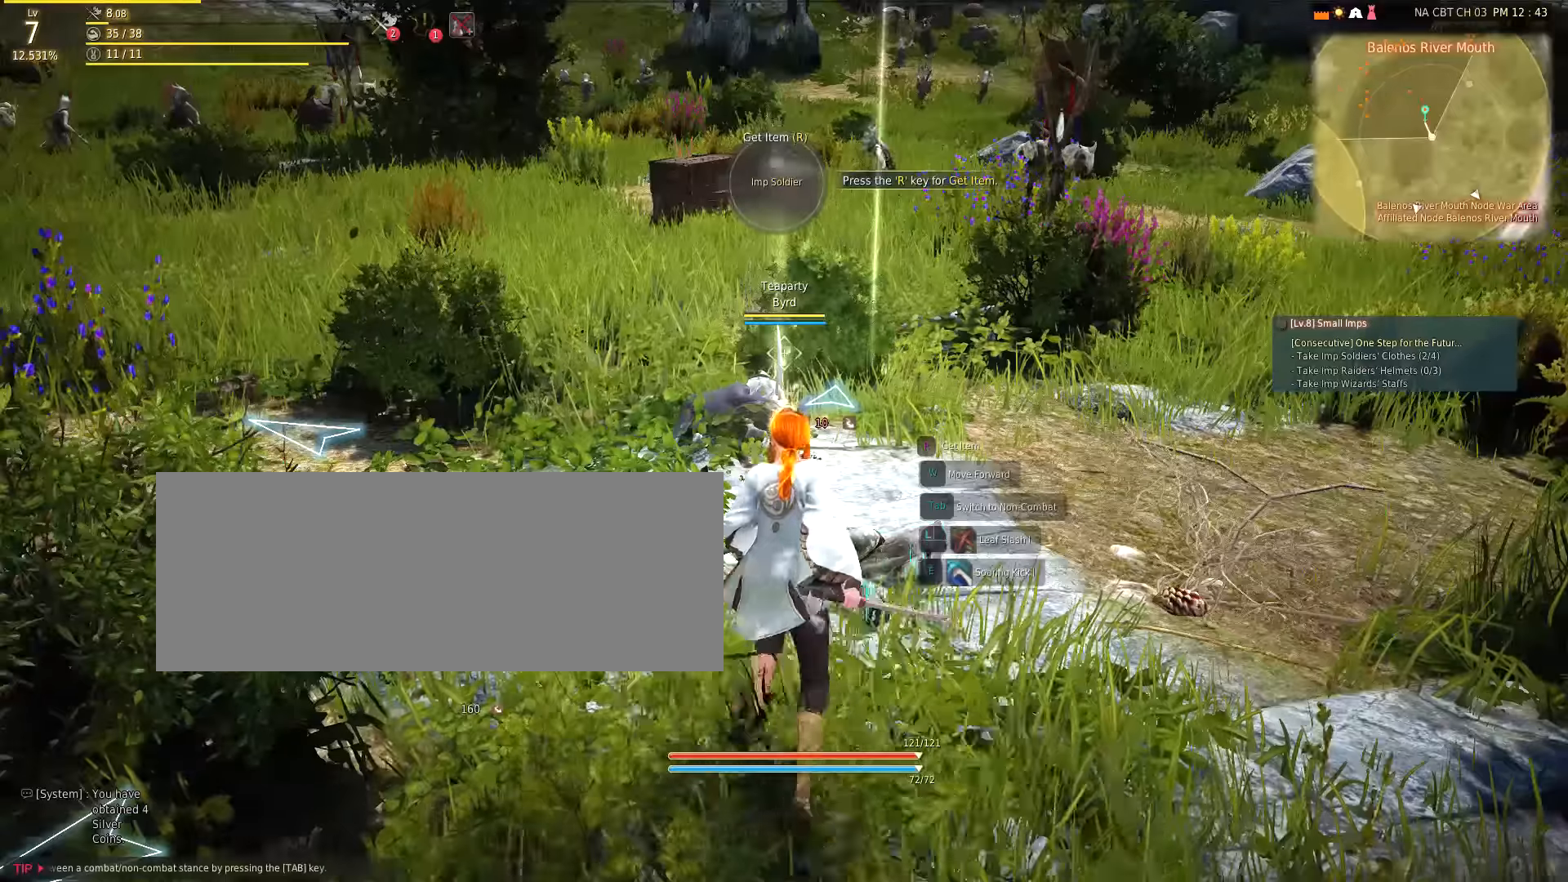
{"keys": [], "mouse": [], "events": []}
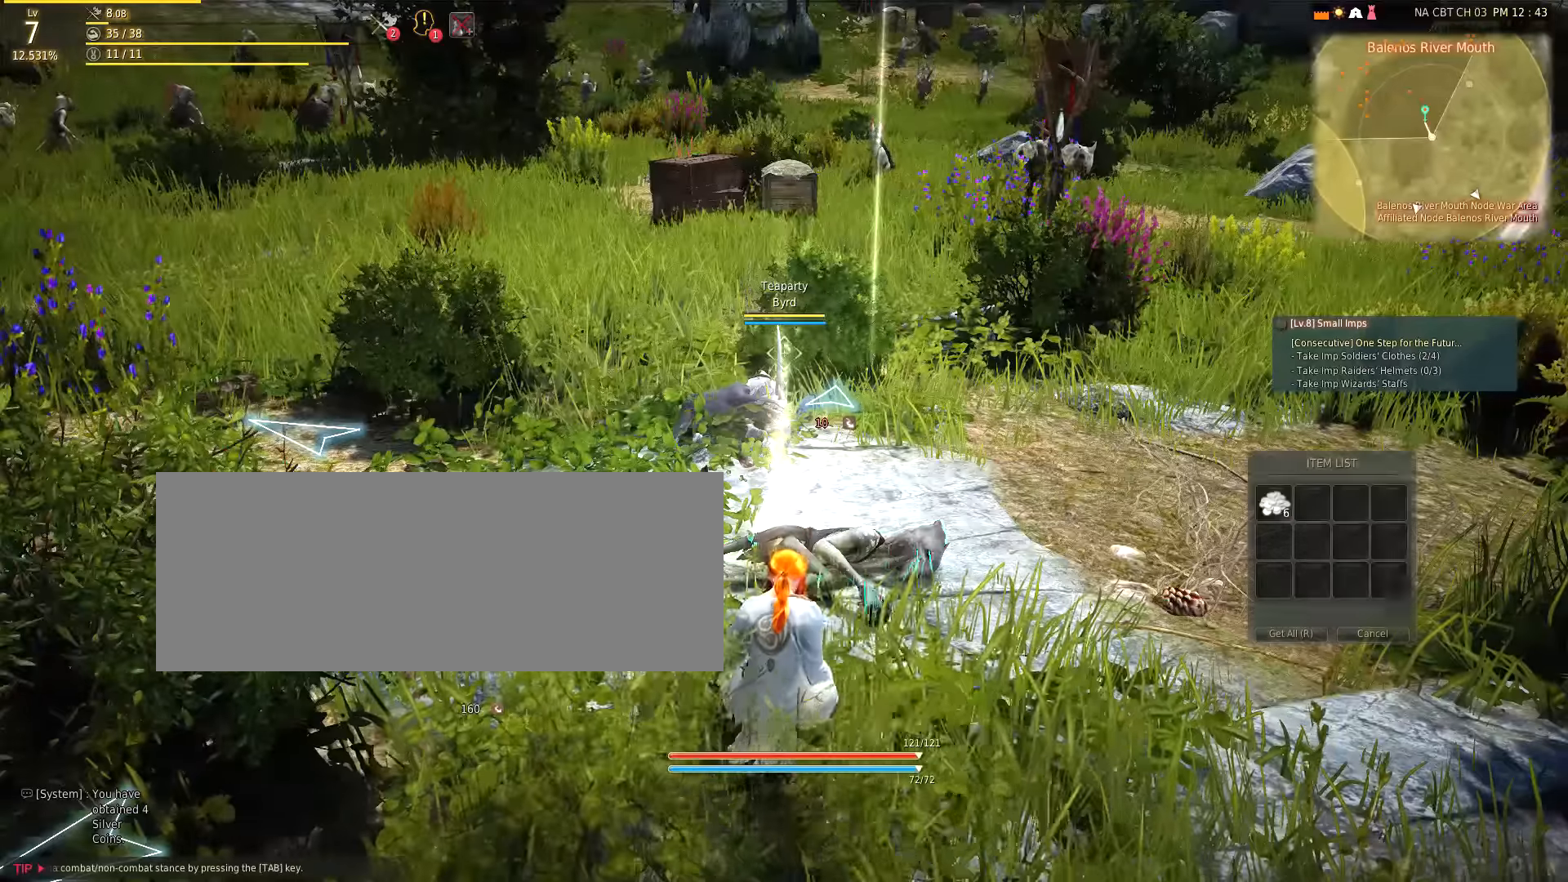
{"keys": [], "mouse": [], "events": []}
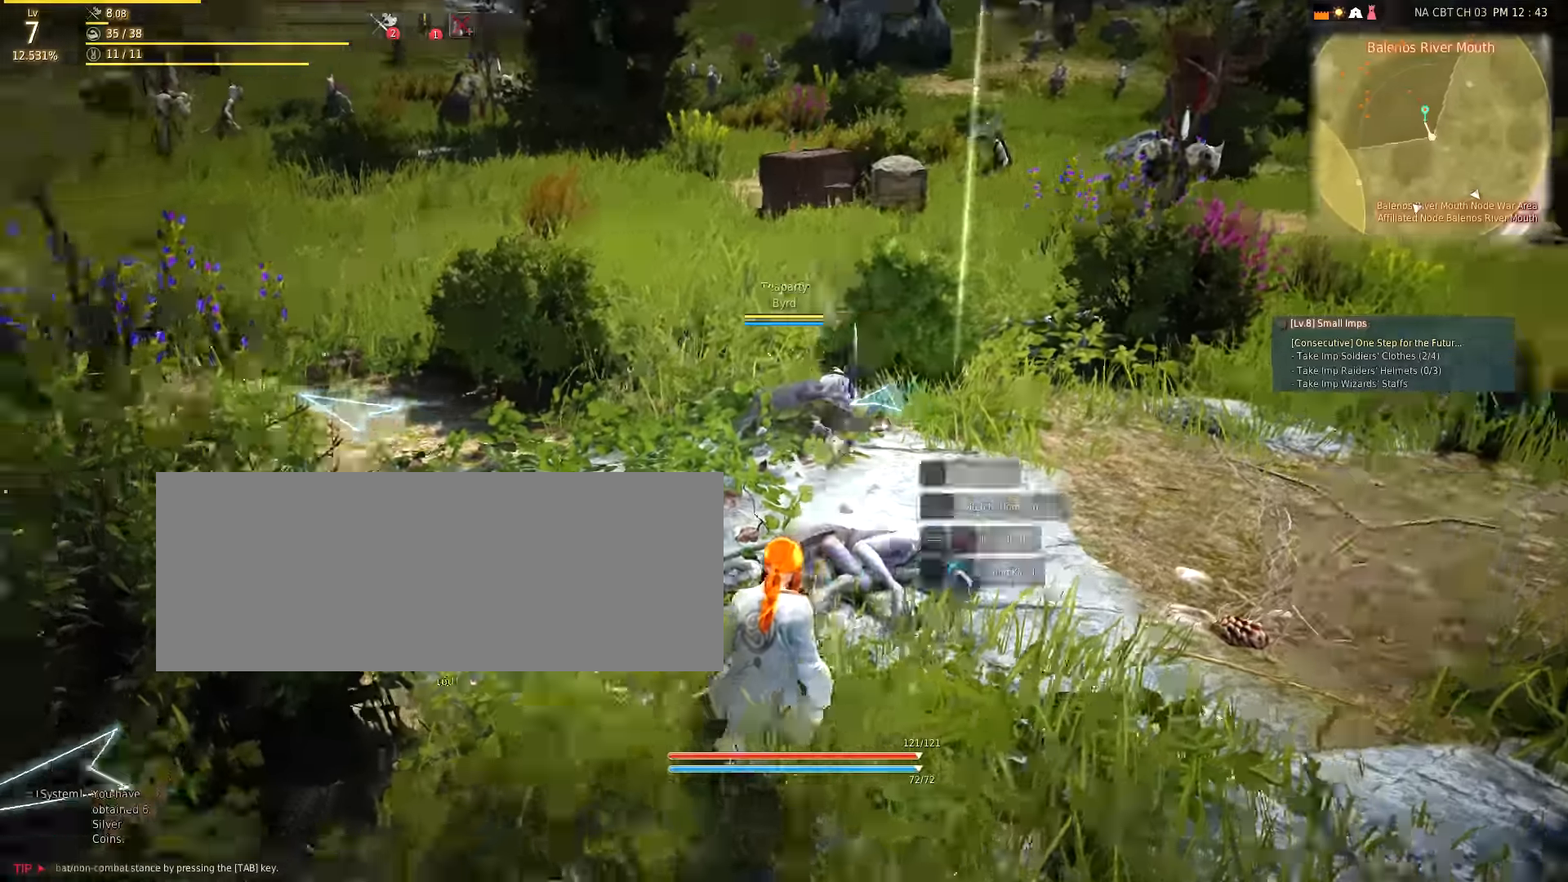
{"keys": ["a", "w"], "mouse": [], "events": [[84, "a", "down"], [350, "w", "down"]]}
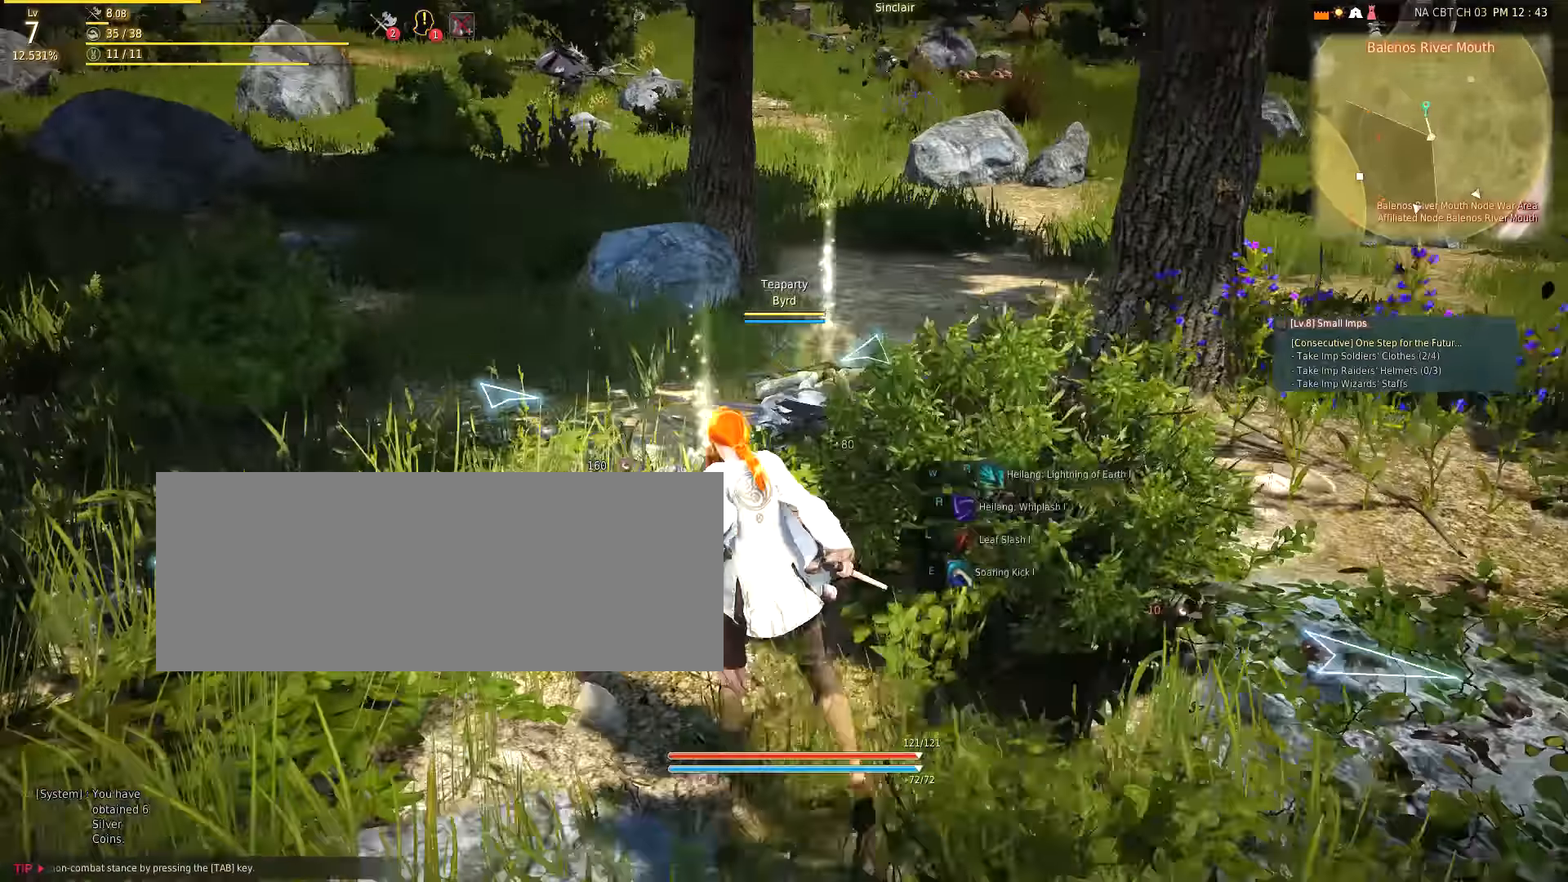
{"keys": [], "mouse": [], "events": [[200, "a", "up"], [217, "w", "up"]]}
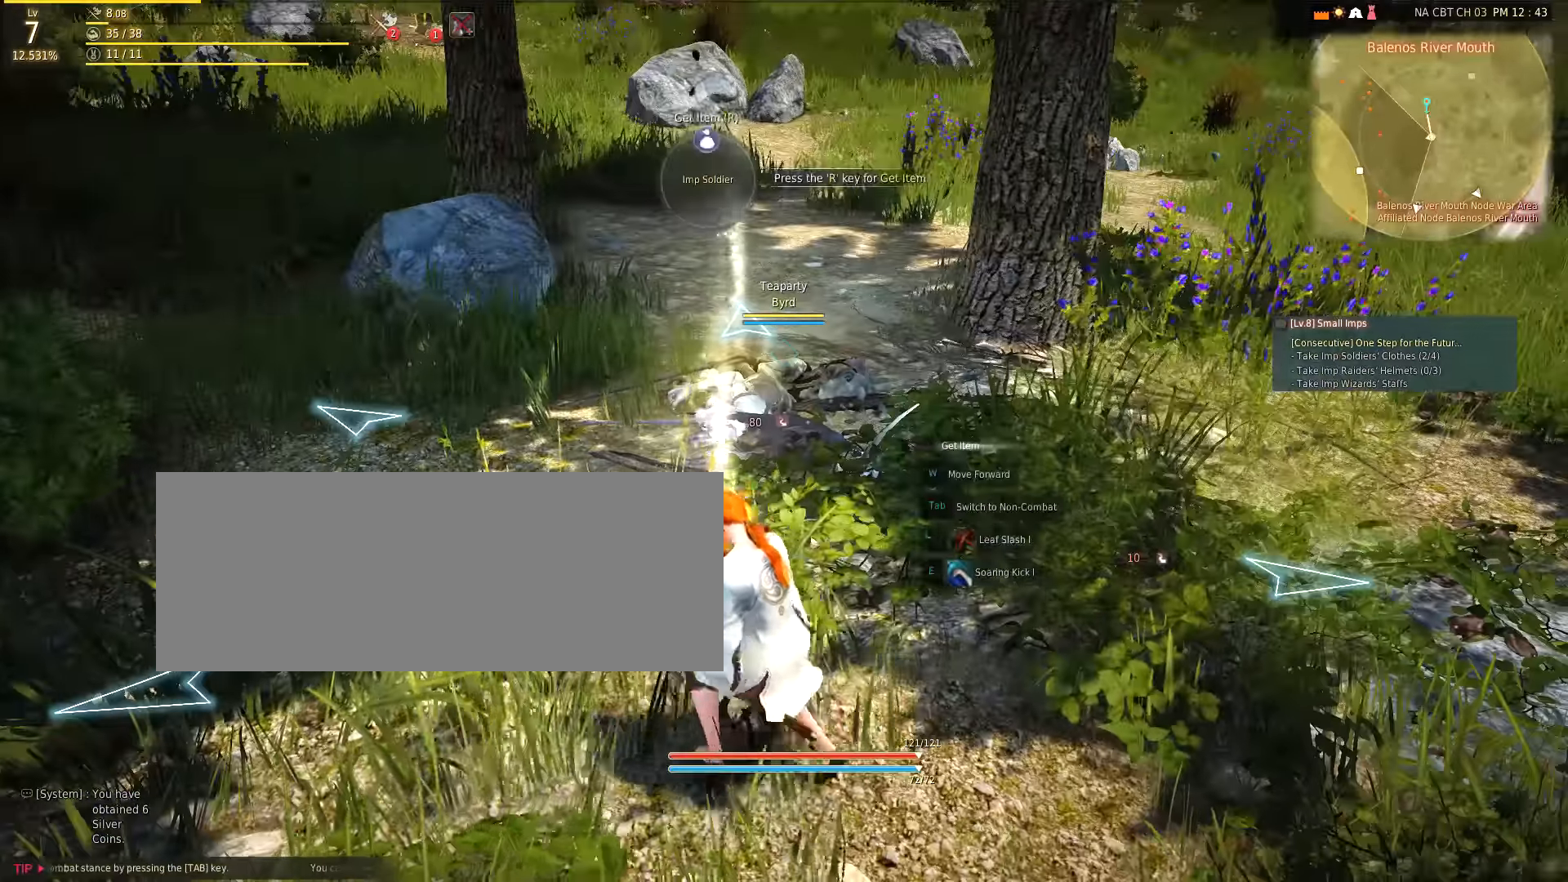
{"keys": [], "mouse": [], "events": []}
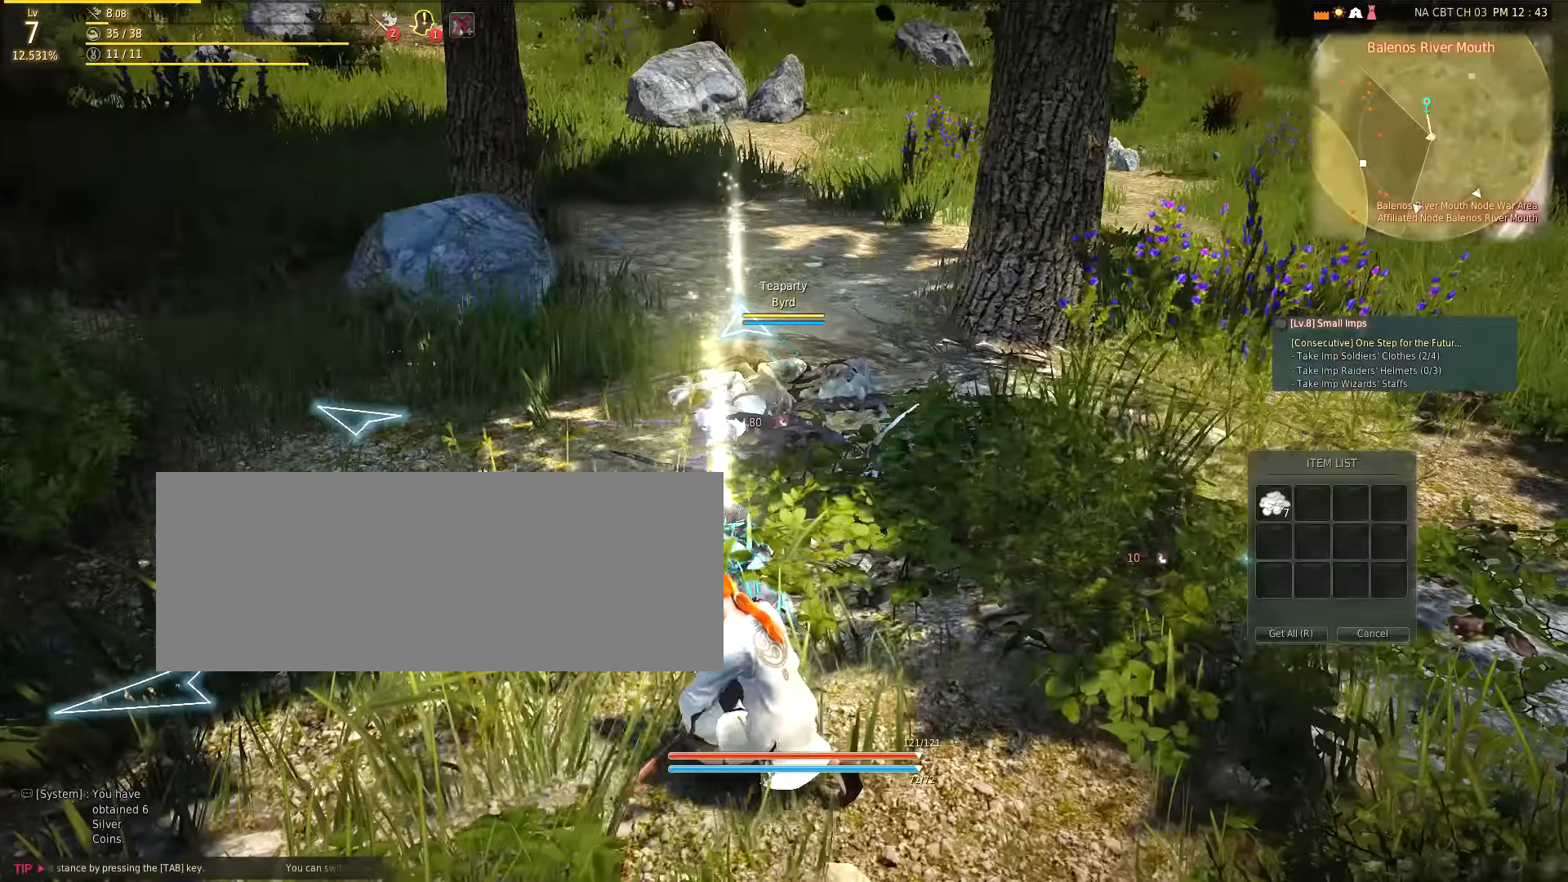
{"keys": ["w"], "mouse": [], "events": [[100, "w", "down"]]}
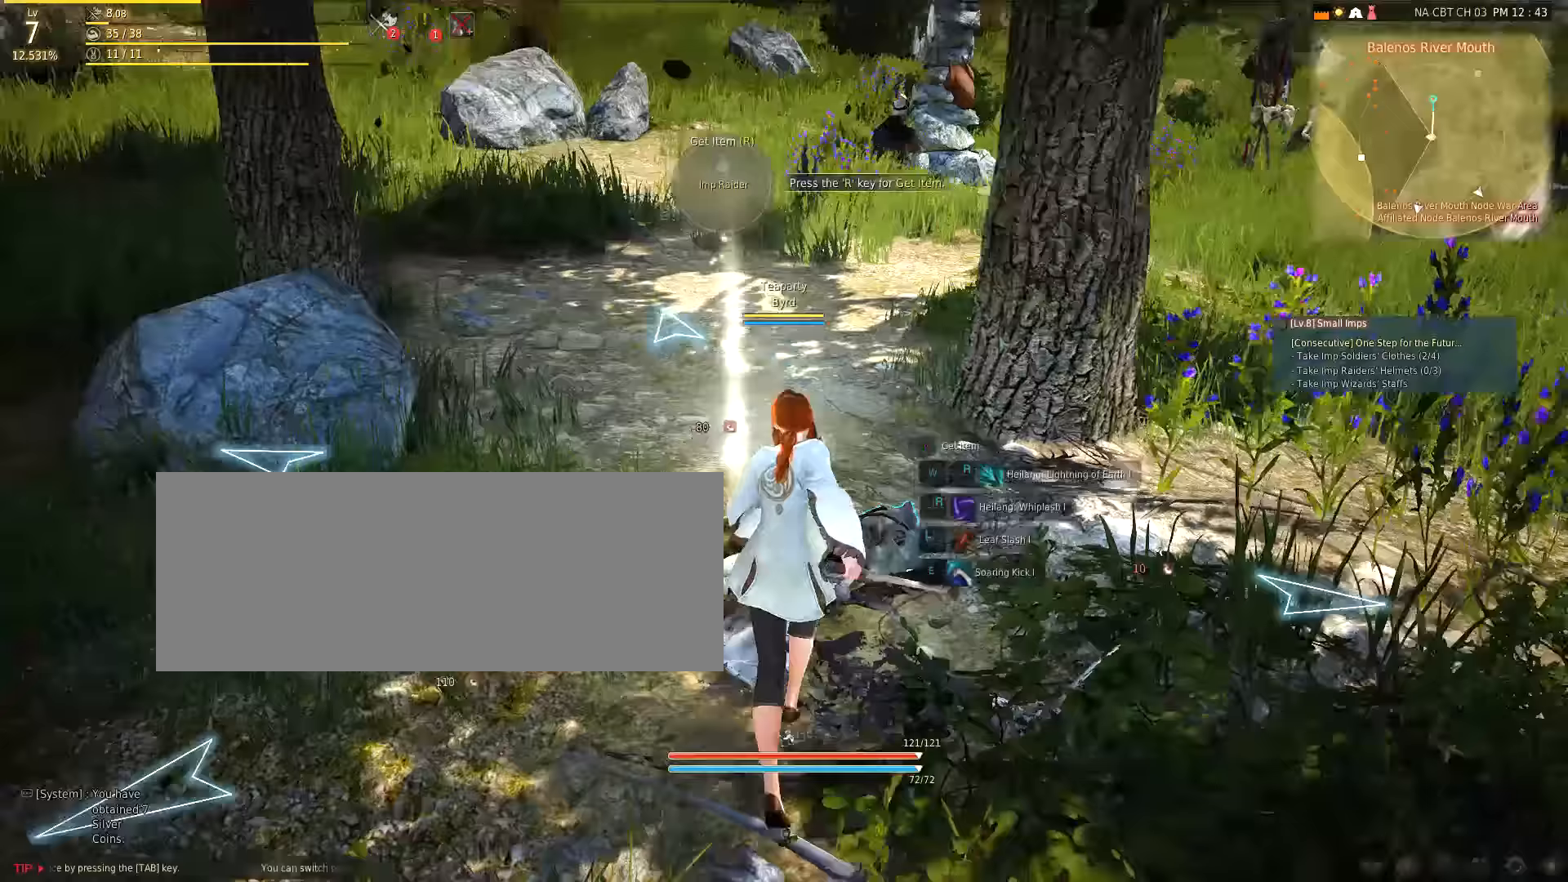
{"keys": [], "mouse": [], "events": [[100, "w", "up"]]}
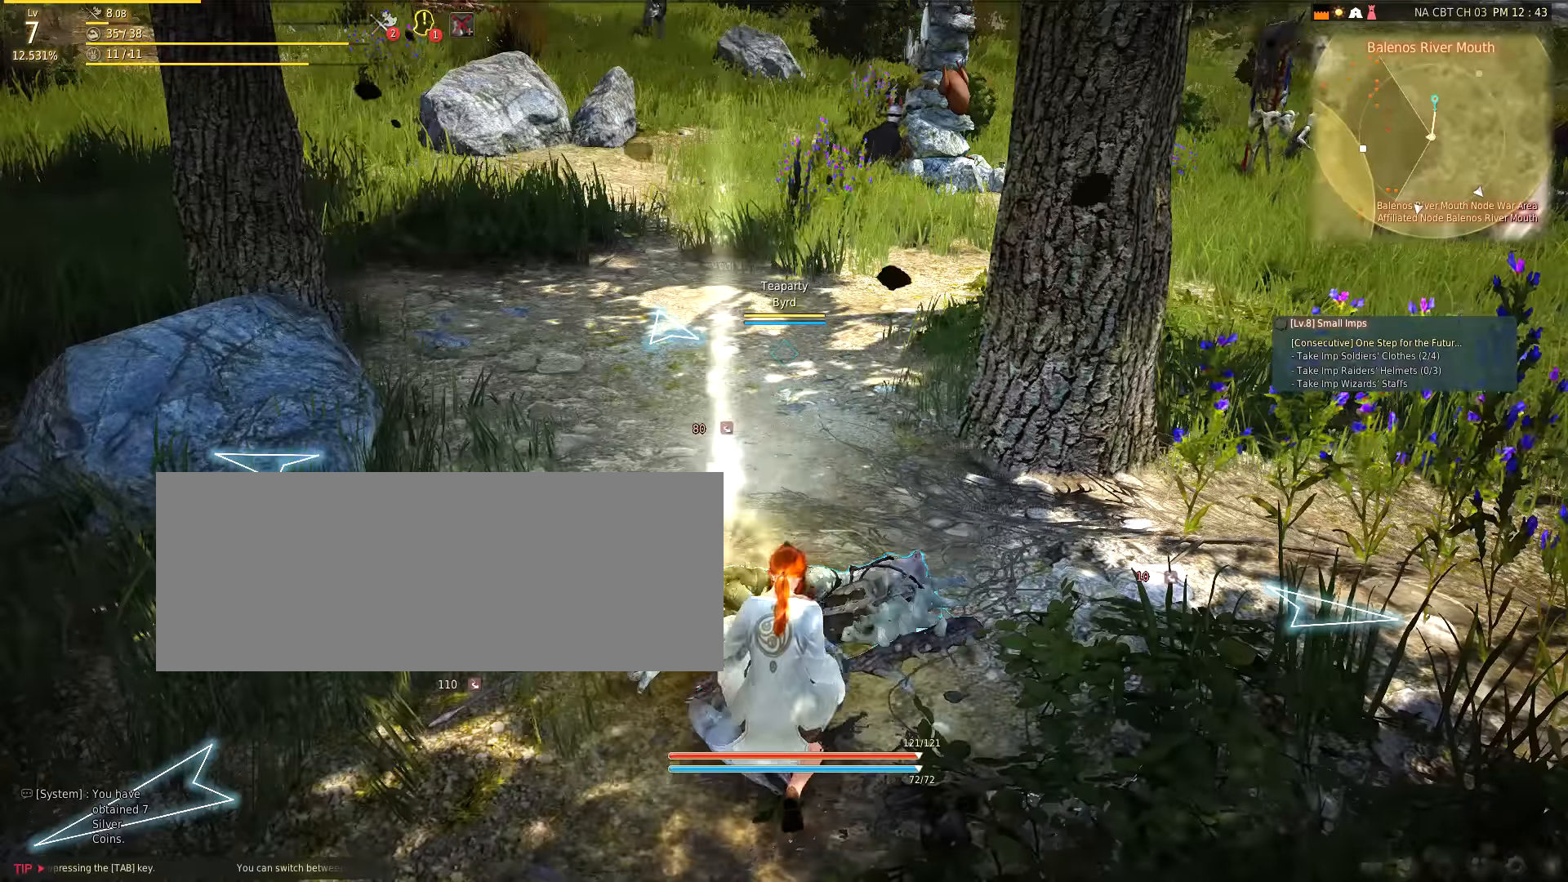
{"keys": [], "mouse": [], "events": []}